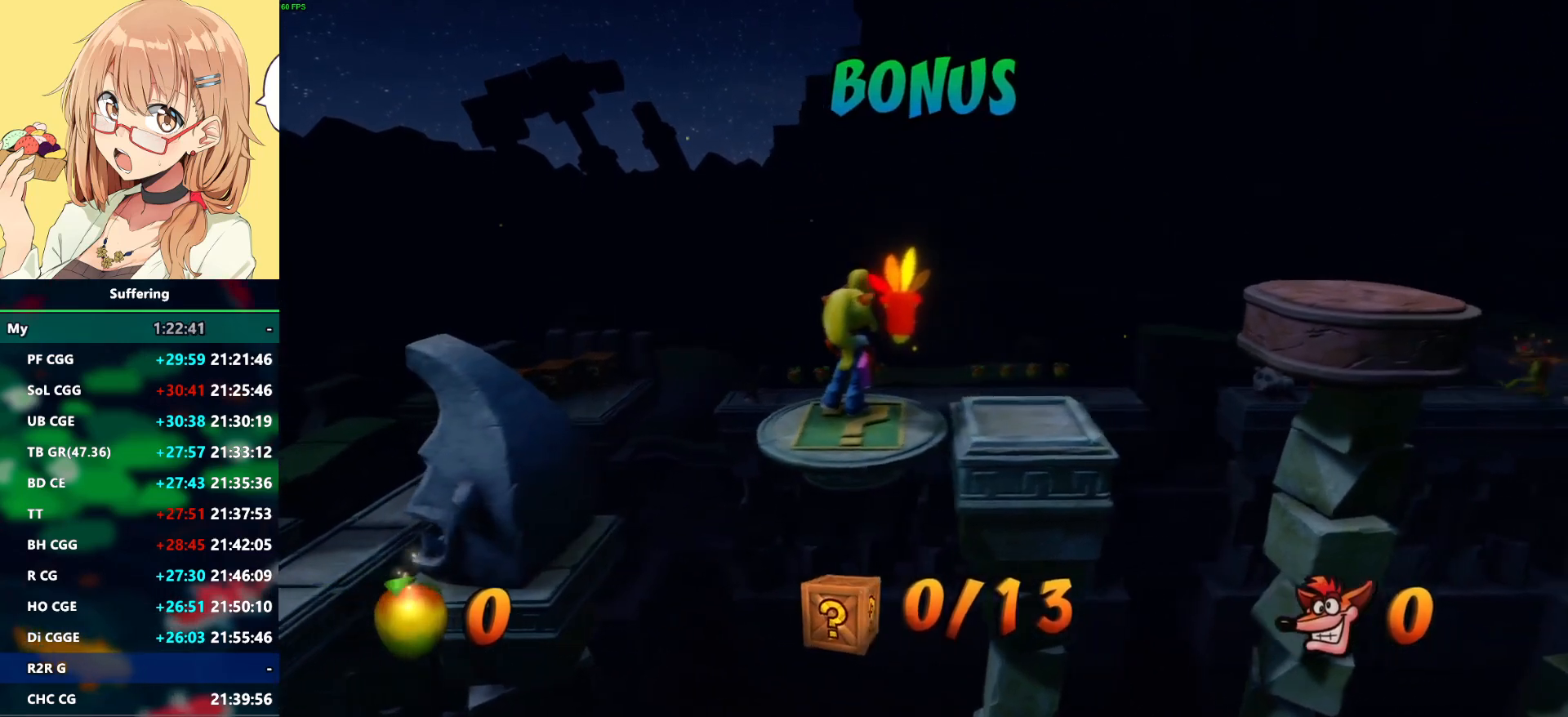
Gameplay with a controller (PlayStation layout); each line is a JSON object with the inputs held at the frame after it. "events" lists button and stick changes between this image and that frame as [ms after this image, input, new state], when the widget could be followed in between.
{"buttons": ["DPAD_RIGHT"], "left_stick": "center", "right_stick": "center", "events": [[333, "DPAD_RIGHT", "down"]]}
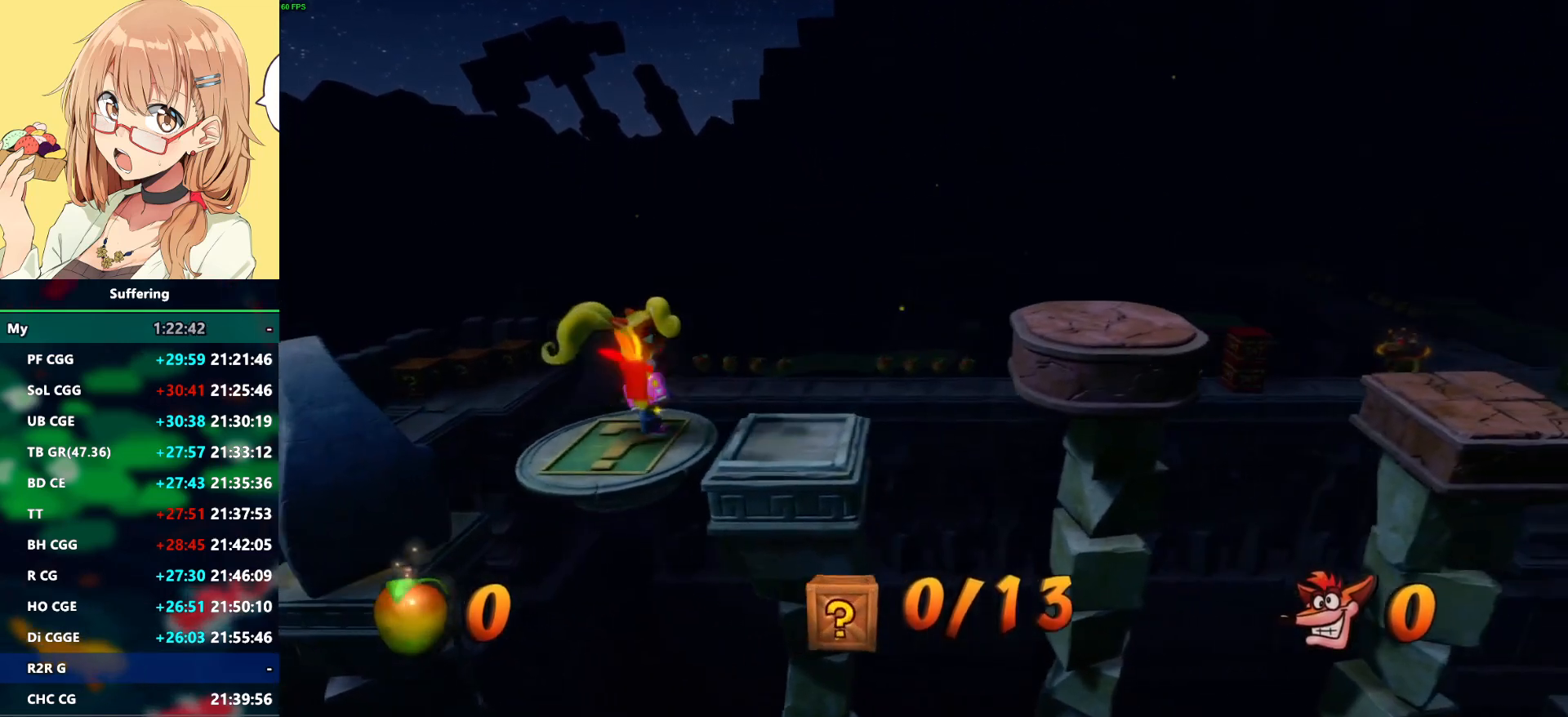
{"buttons": ["CROSS", "R1", "DPAD_RIGHT"], "left_stick": "center", "right_stick": "center", "events": [[167, "R1", "down"], [250, "CROSS", "down"]]}
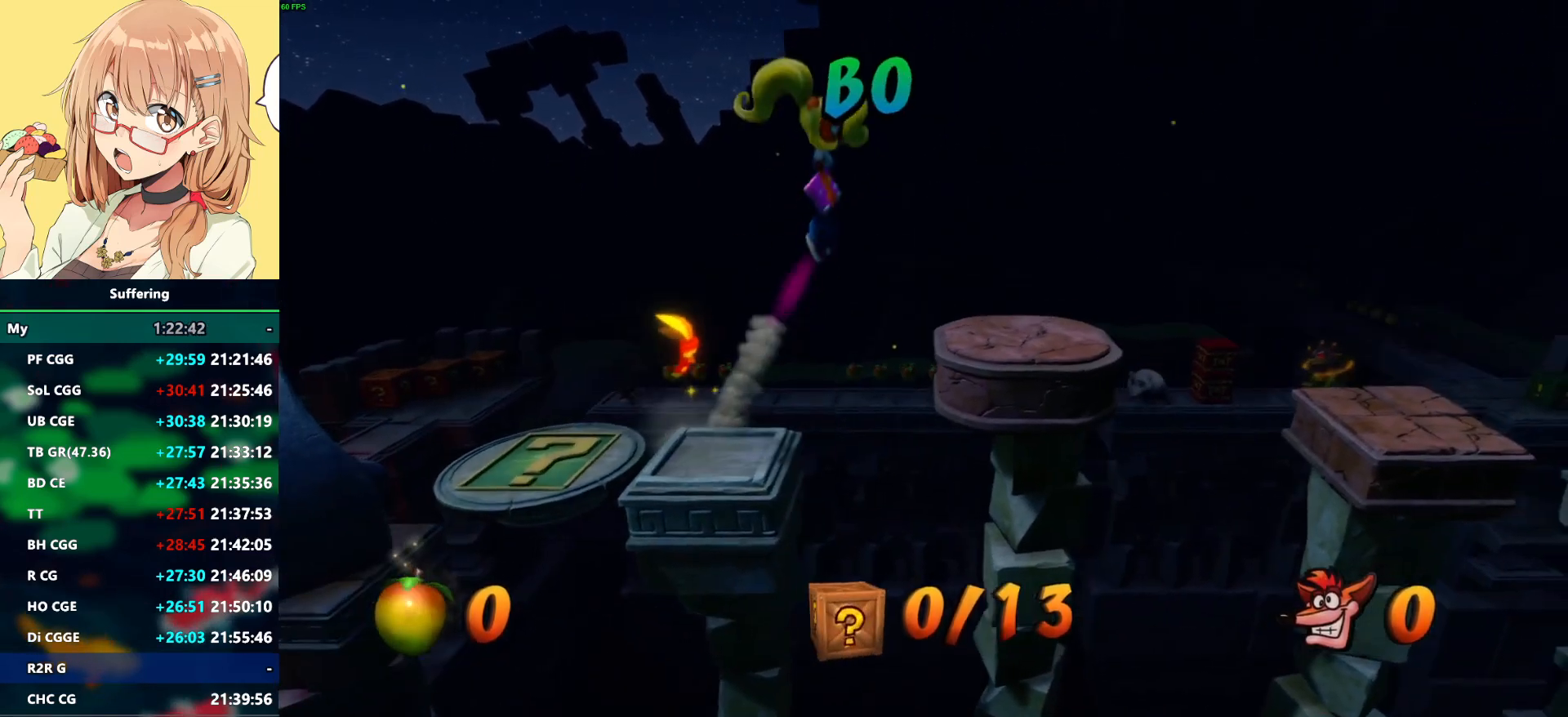
{"buttons": [], "left_stick": "center", "right_stick": "center", "events": [[217, "CROSS", "up"], [217, "R1", "up"], [367, "DPAD_RIGHT", "up"]]}
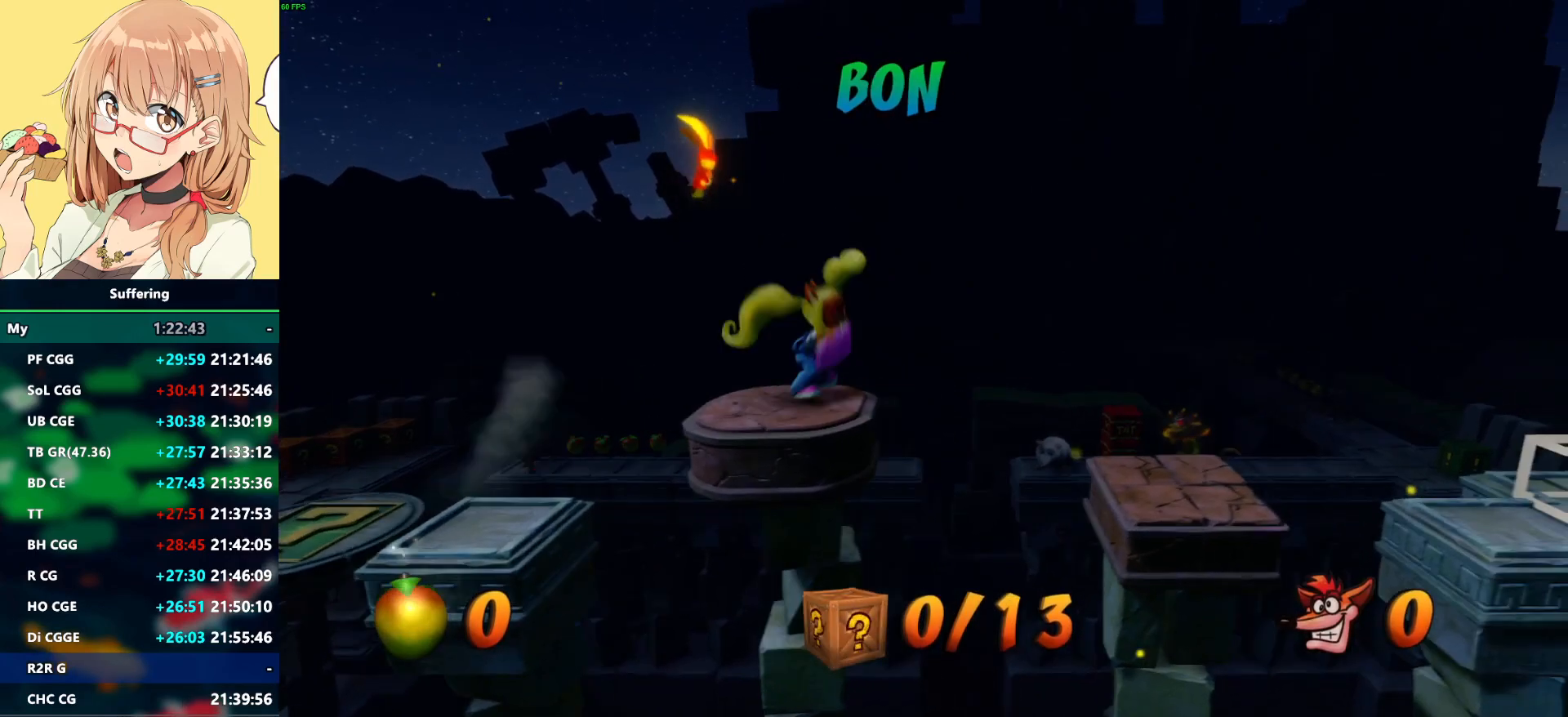
{"buttons": ["CROSS", "DPAD_RIGHT"], "left_stick": "center", "right_stick": "center", "events": [[17, "DPAD_RIGHT", "down"], [133, "CROSS", "down"]]}
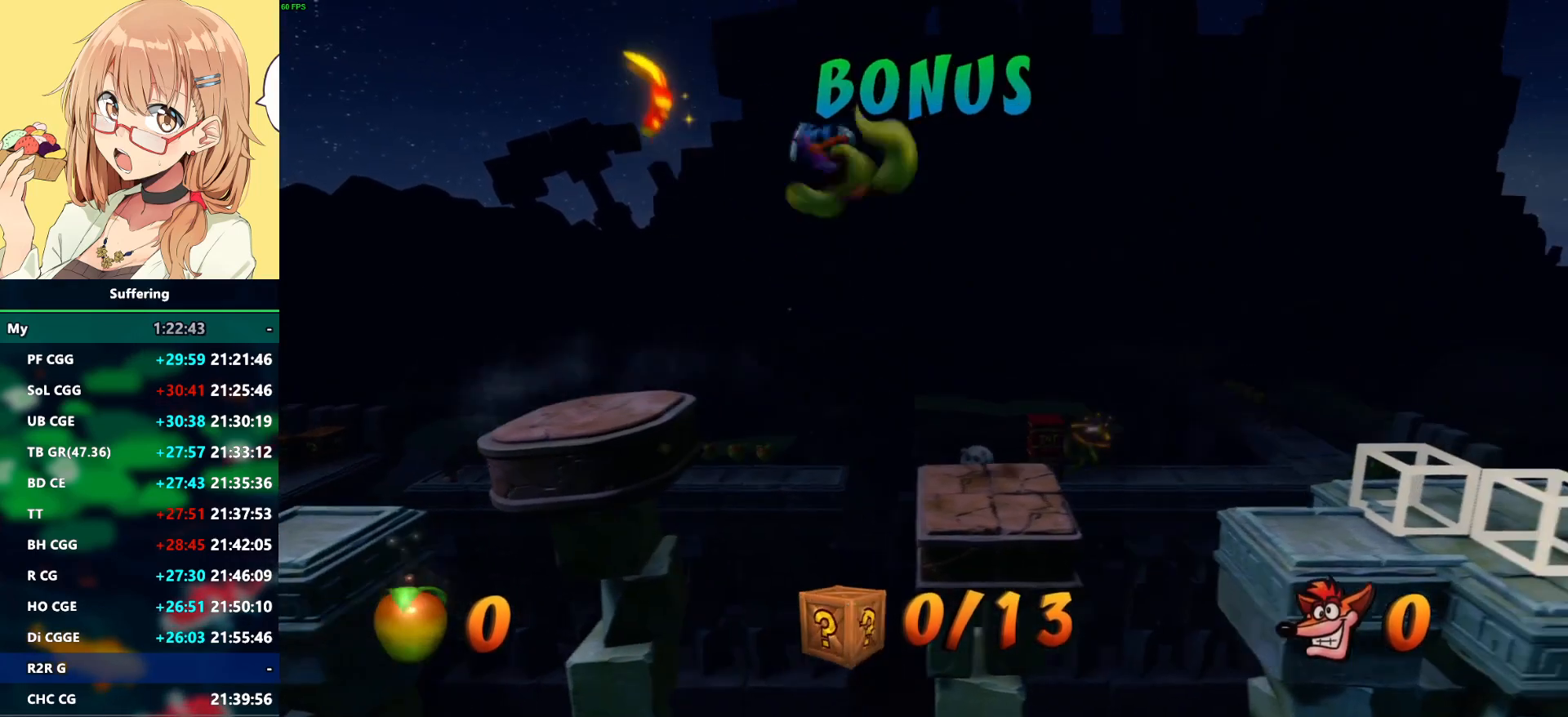
{"buttons": ["DPAD_RIGHT"], "left_stick": "center", "right_stick": "center", "events": [[33, "CROSS", "up"]]}
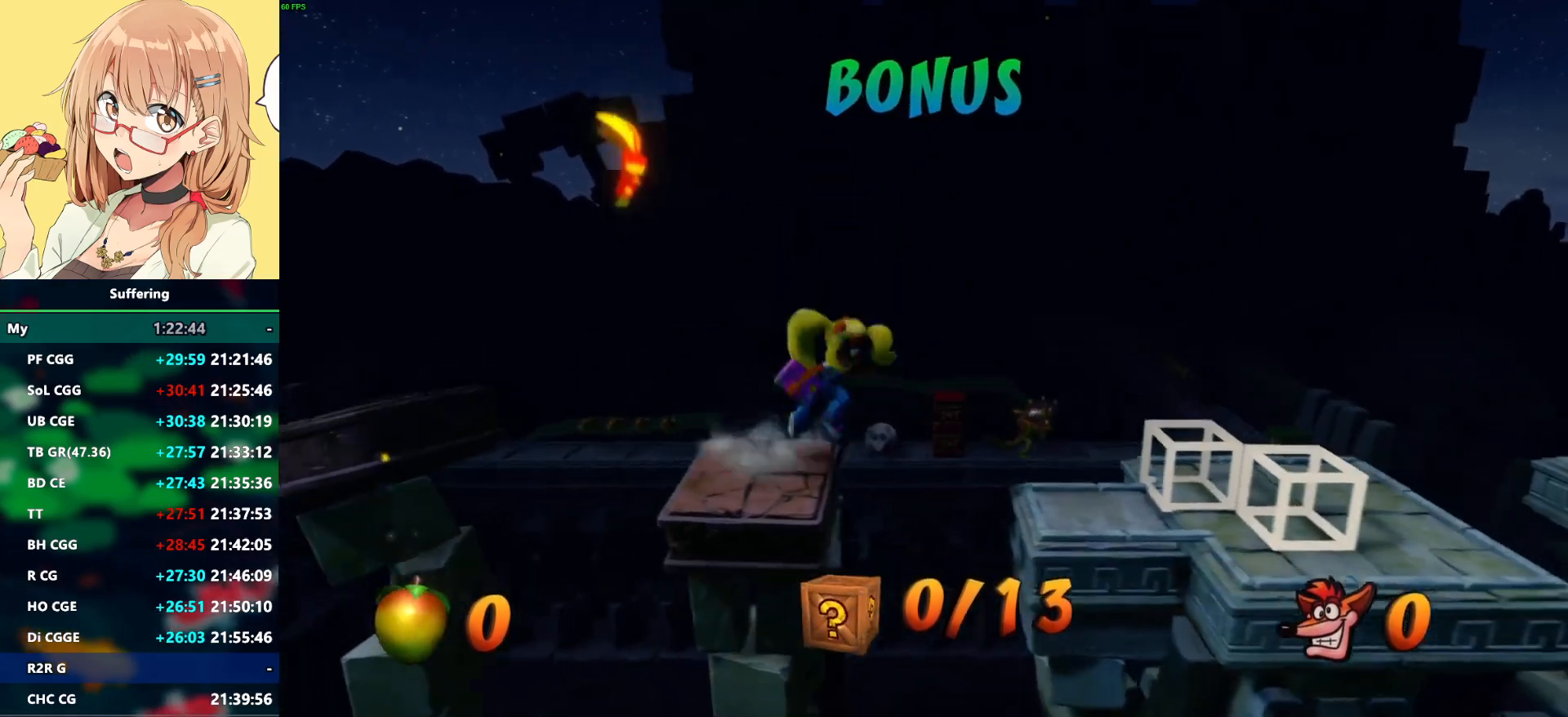
{"buttons": ["DPAD_RIGHT"], "left_stick": "center", "right_stick": "center", "events": [[17, "R1", "down"], [100, "CROSS", "down"], [267, "CROSS", "up"], [267, "R1", "up"]]}
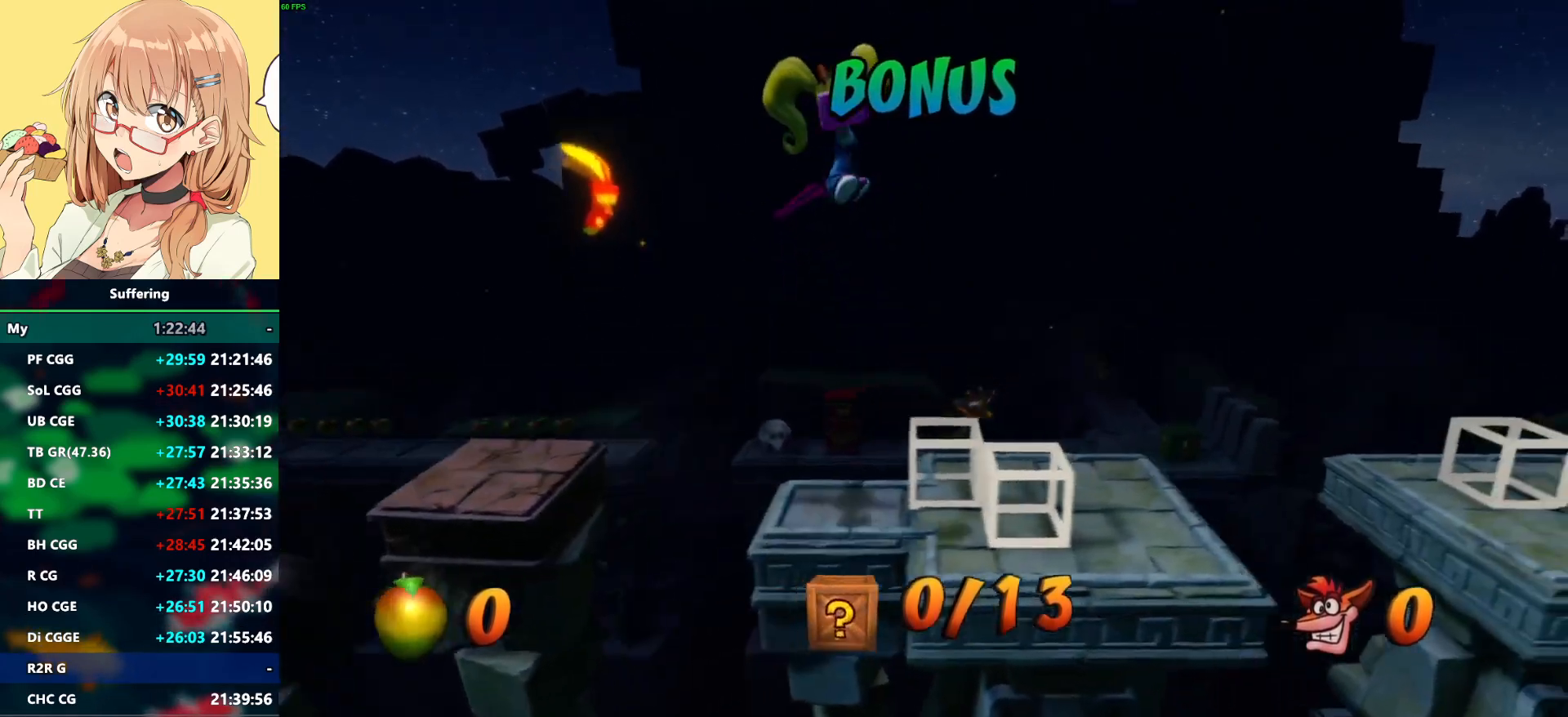
{"buttons": ["DPAD_RIGHT"], "left_stick": "center", "right_stick": "center", "events": []}
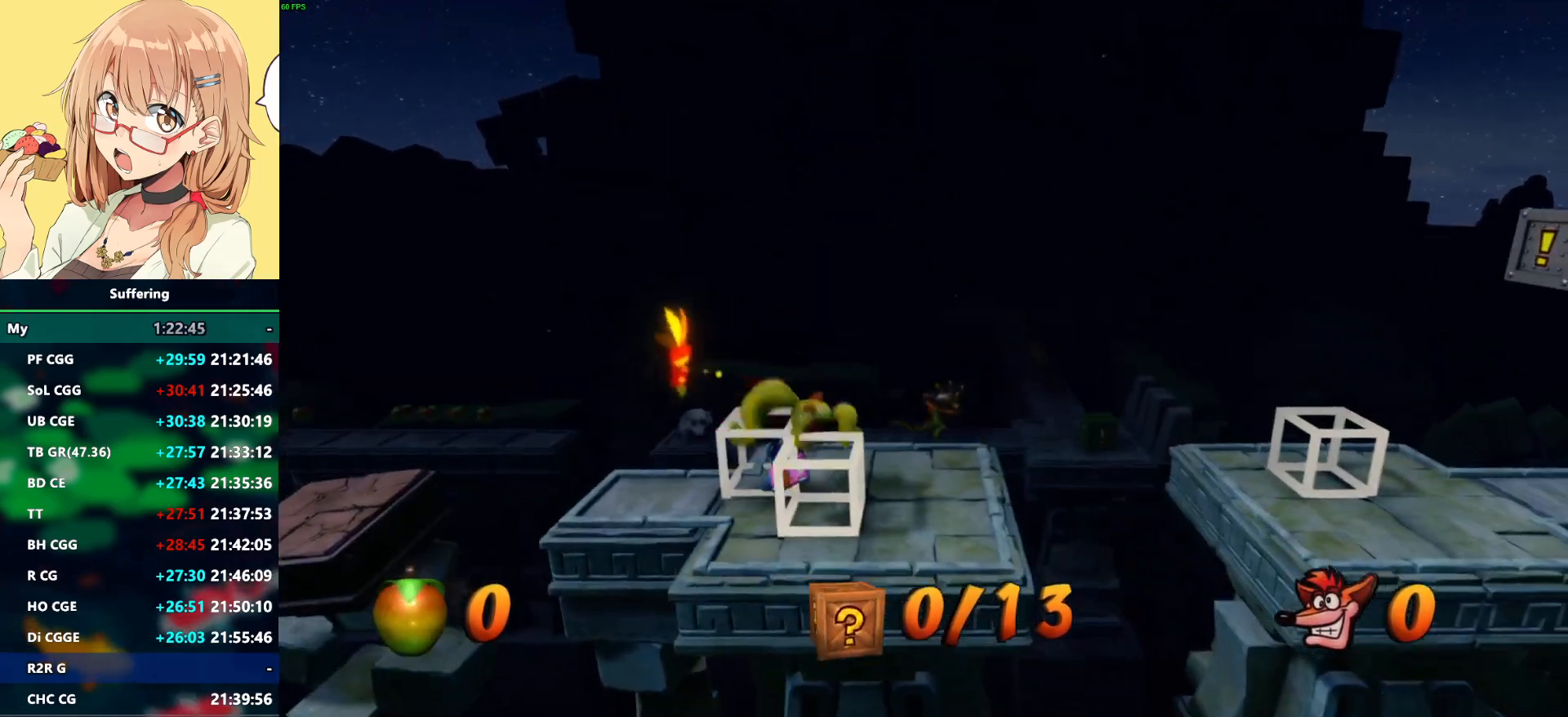
{"buttons": [], "left_stick": "center", "right_stick": "center", "events": [[17, "SQUARE", "down"], [233, "SQUARE", "up"], [267, "DPAD_RIGHT", "up"]]}
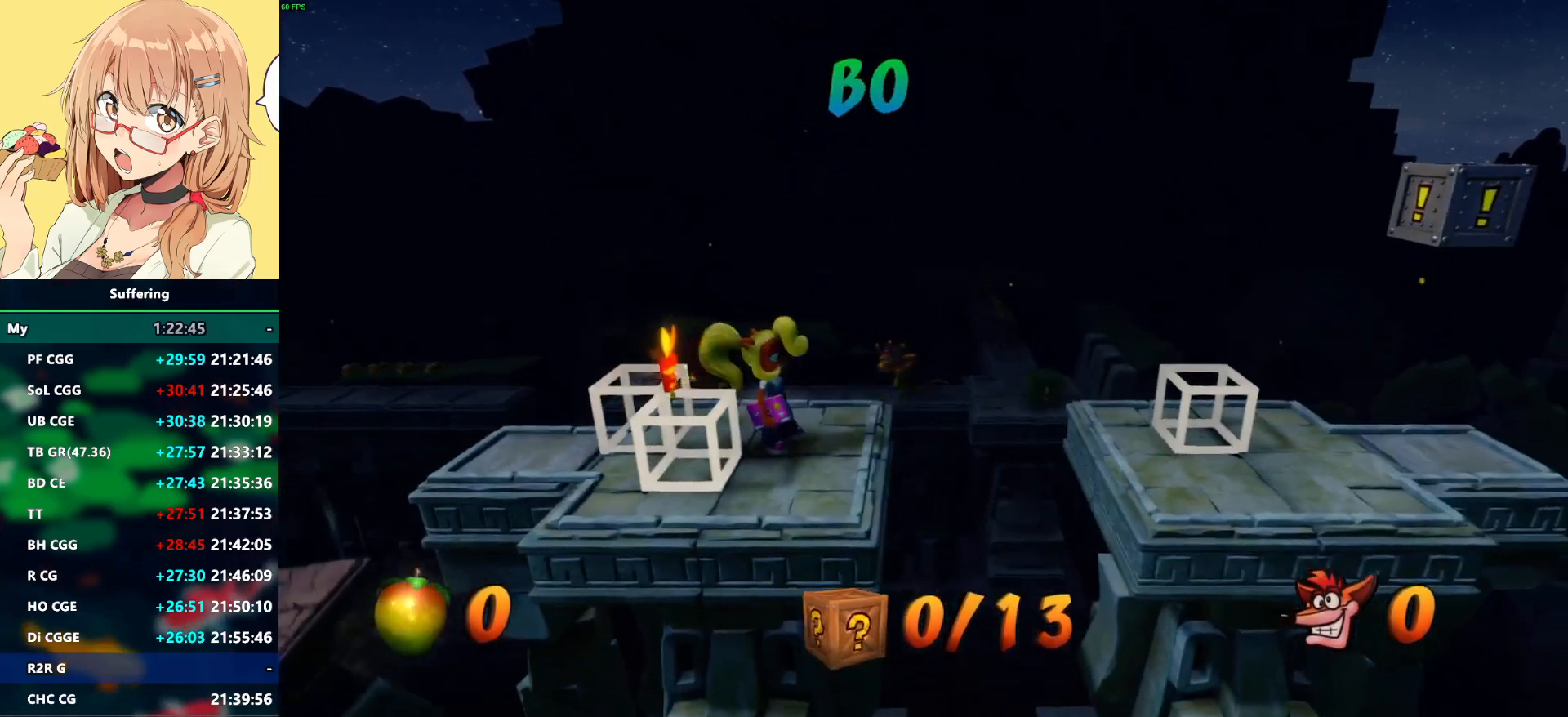
{"buttons": ["DPAD_RIGHT"], "left_stick": "center", "right_stick": "center", "events": [[117, "DPAD_RIGHT", "down"], [283, "R1", "down"], [350, "CROSS", "down"], [450, "R1", "up"], [483, "CROSS", "up"]]}
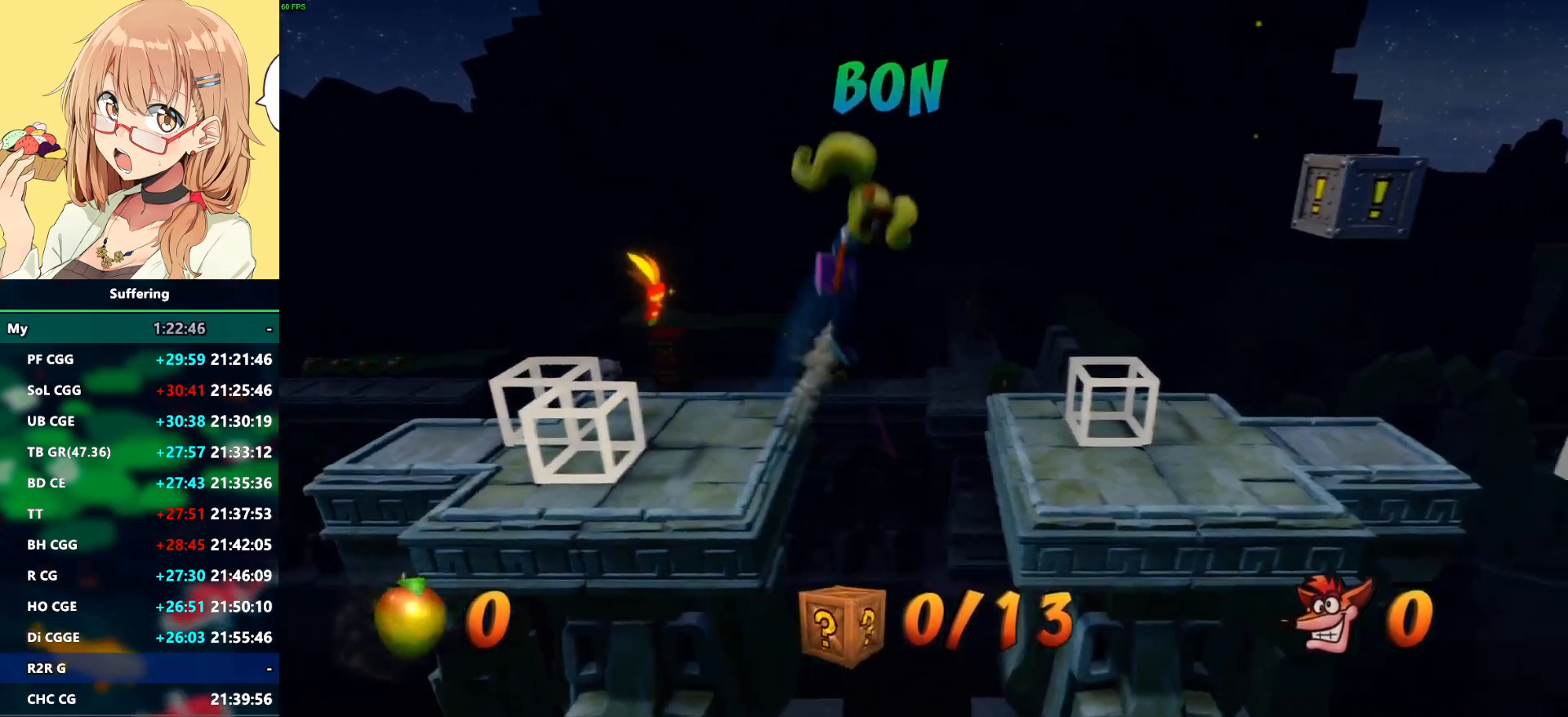
{"buttons": ["DPAD_RIGHT"], "left_stick": "center", "right_stick": "center", "events": []}
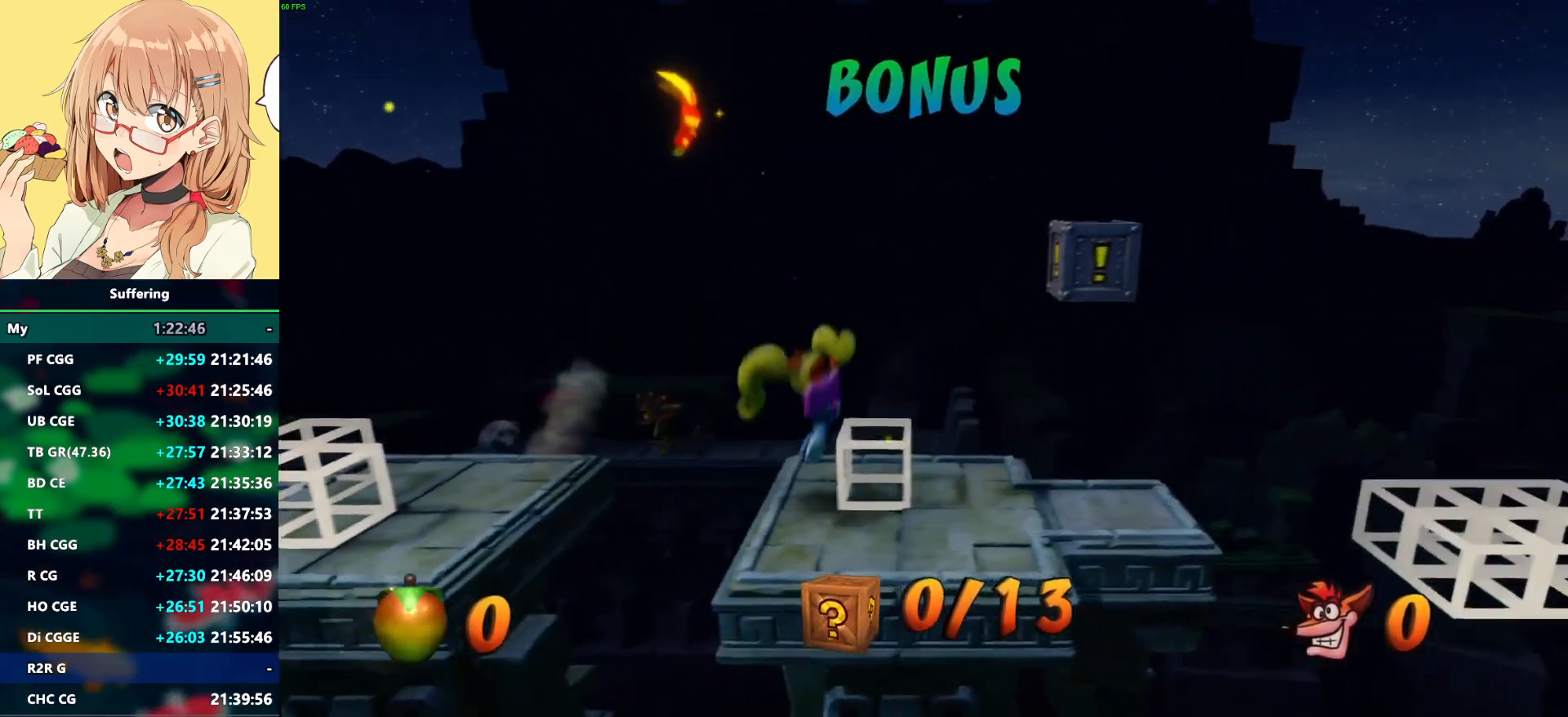
{"buttons": ["CROSS", "SQUARE", "R1", "DPAD_RIGHT"], "left_stick": "center", "right_stick": "center", "events": [[150, "R1", "down"], [217, "CROSS", "down"], [267, "SQUARE", "down"]]}
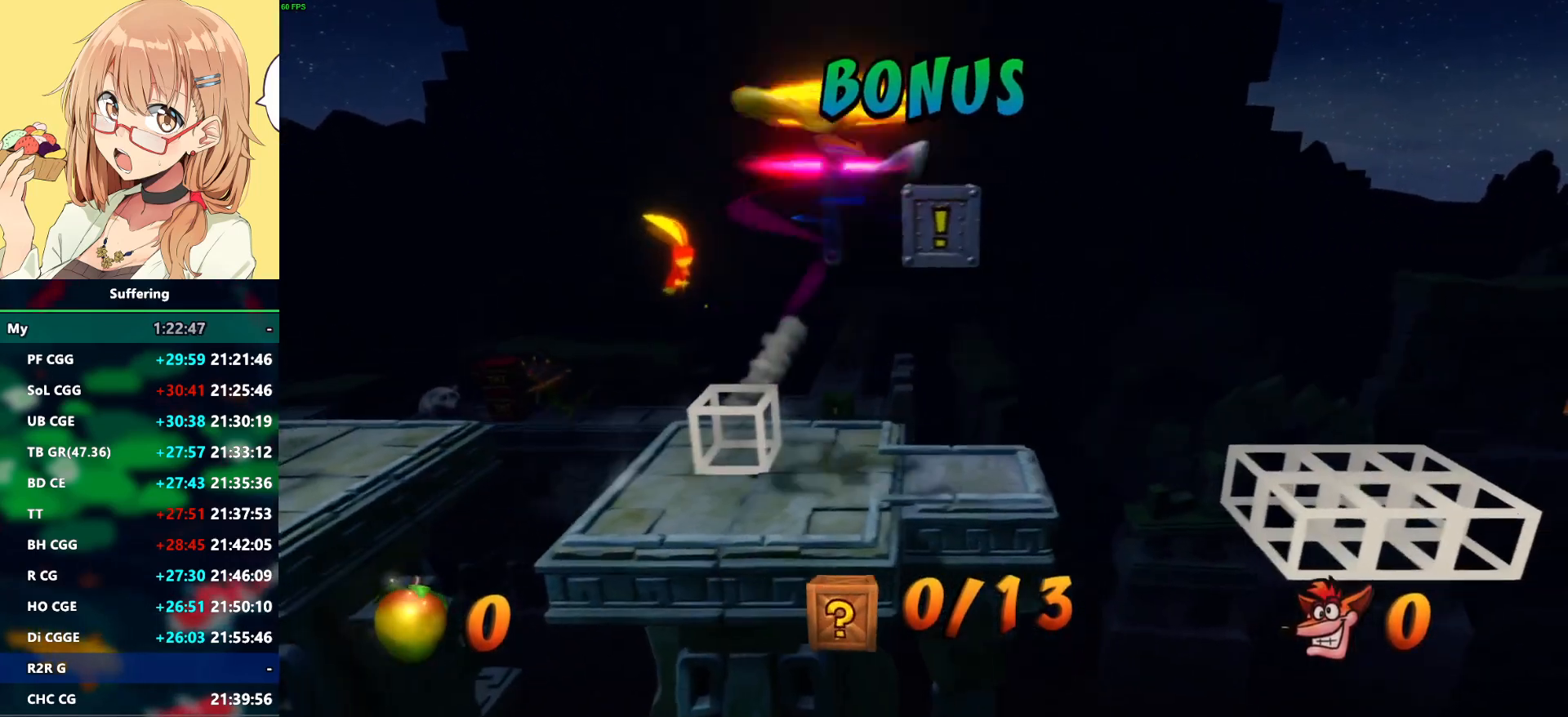
{"buttons": [], "left_stick": "center", "right_stick": "center", "events": [[117, "R1", "up"], [133, "CROSS", "up"], [133, "SQUARE", "up"], [200, "CIRCLE", "down"], [300, "DPAD_RIGHT", "up"], [333, "CIRCLE", "up"]]}
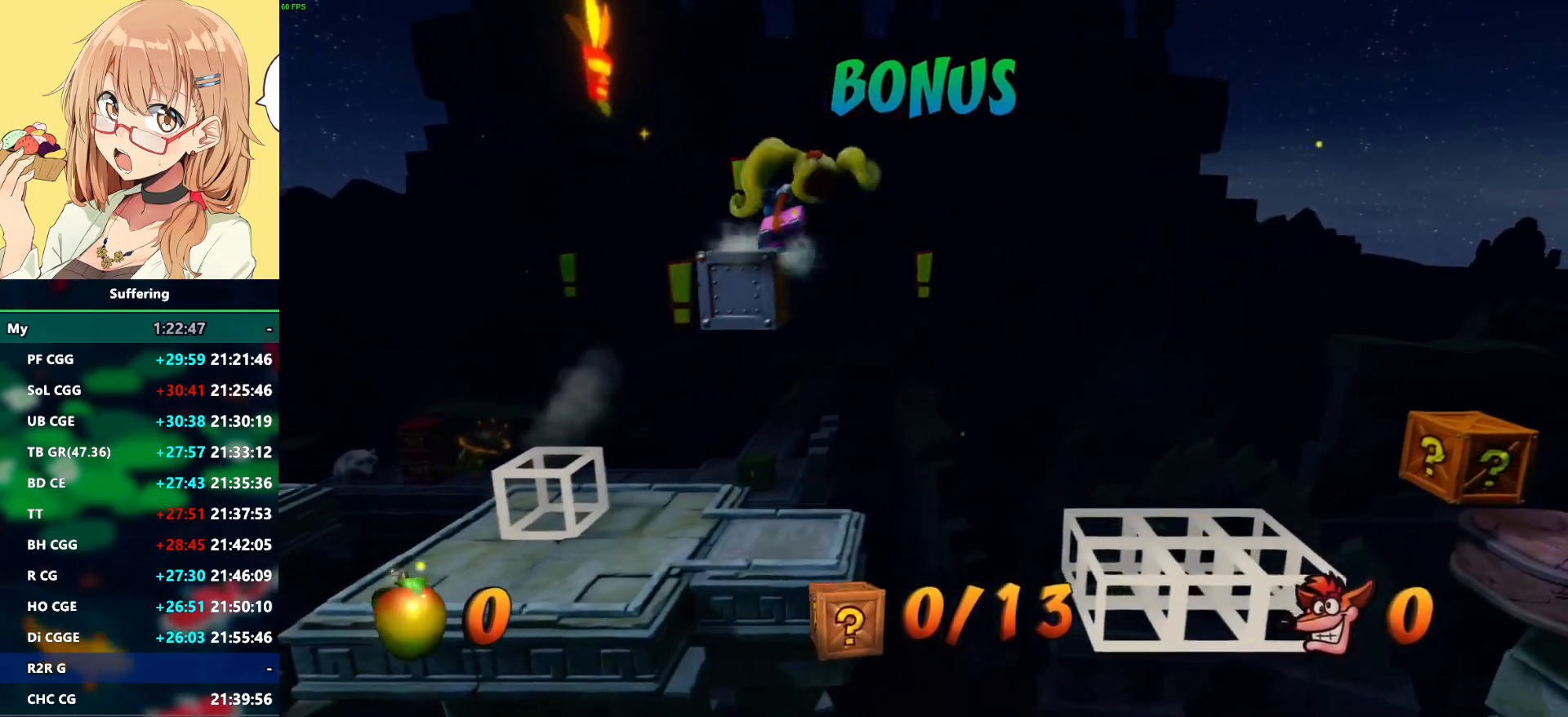
{"buttons": [], "left_stick": "center", "right_stick": "center", "events": [[250, "DPAD_LEFT", "down"], [417, "DPAD_LEFT", "up"]]}
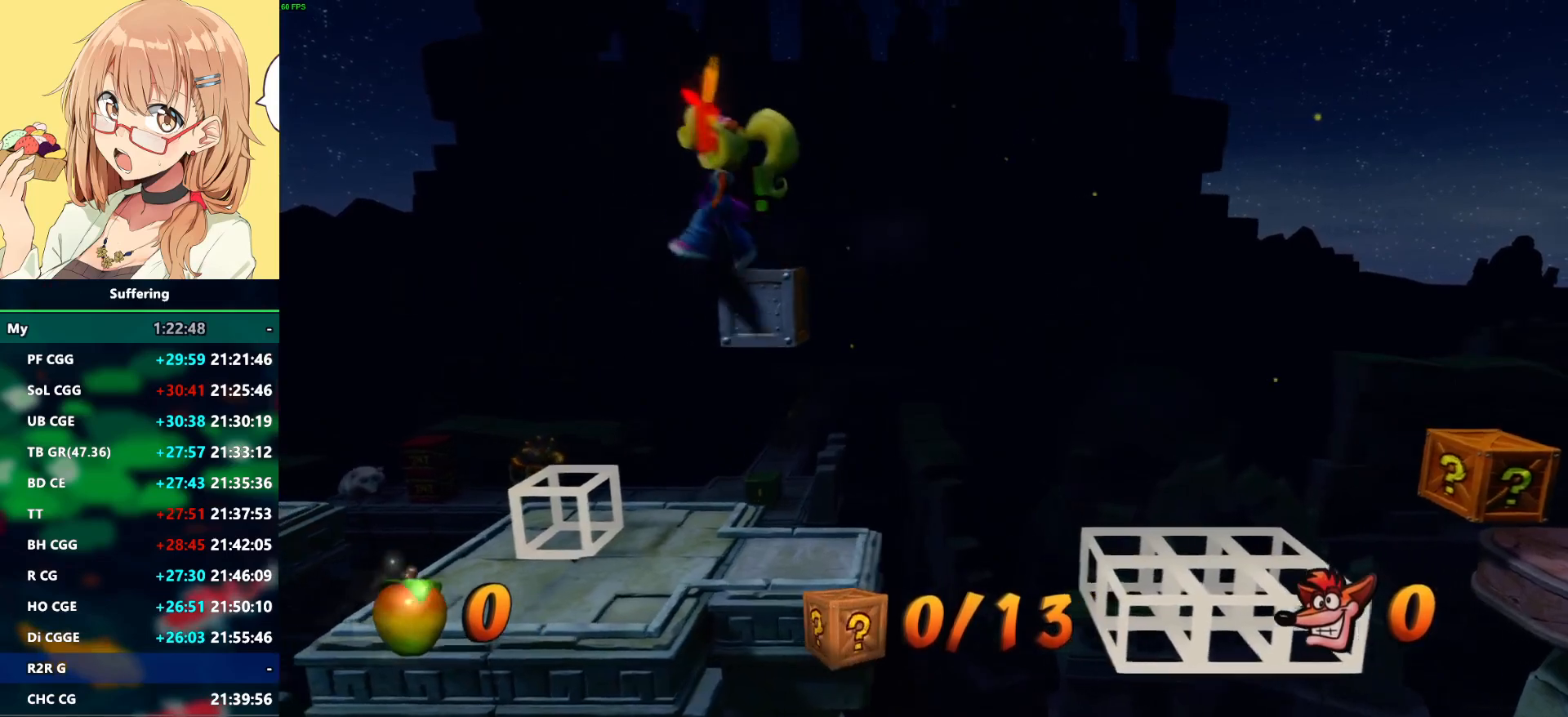
{"buttons": ["CROSS", "SQUARE", "R1", "DPAD_RIGHT"], "left_stick": "center", "right_stick": "center", "events": [[100, "DPAD_RIGHT", "down"], [233, "R1", "down"], [367, "CROSS", "down"], [417, "SQUARE", "down"]]}
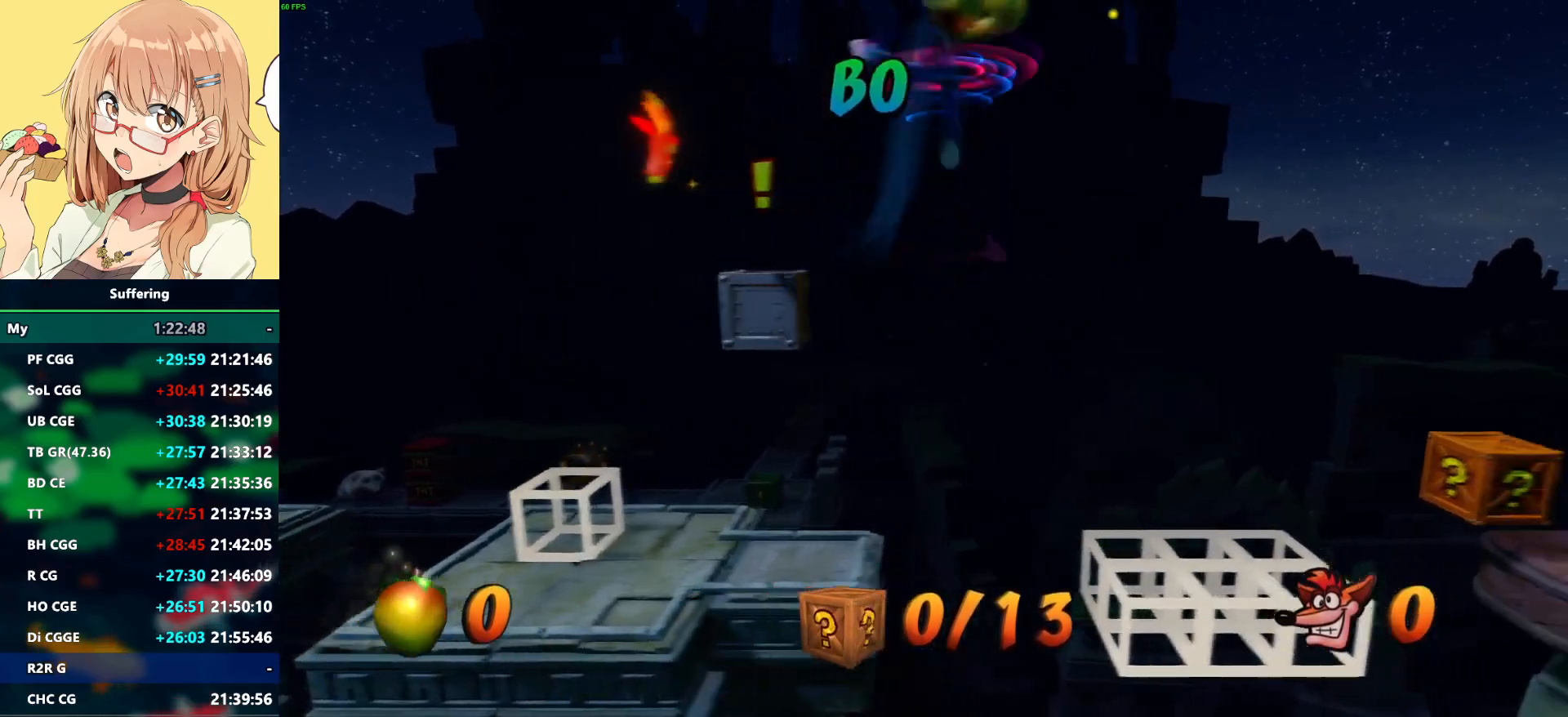
{"buttons": ["CROSS", "SQUARE", "R1", "DPAD_RIGHT"], "left_stick": "center", "right_stick": "center", "events": []}
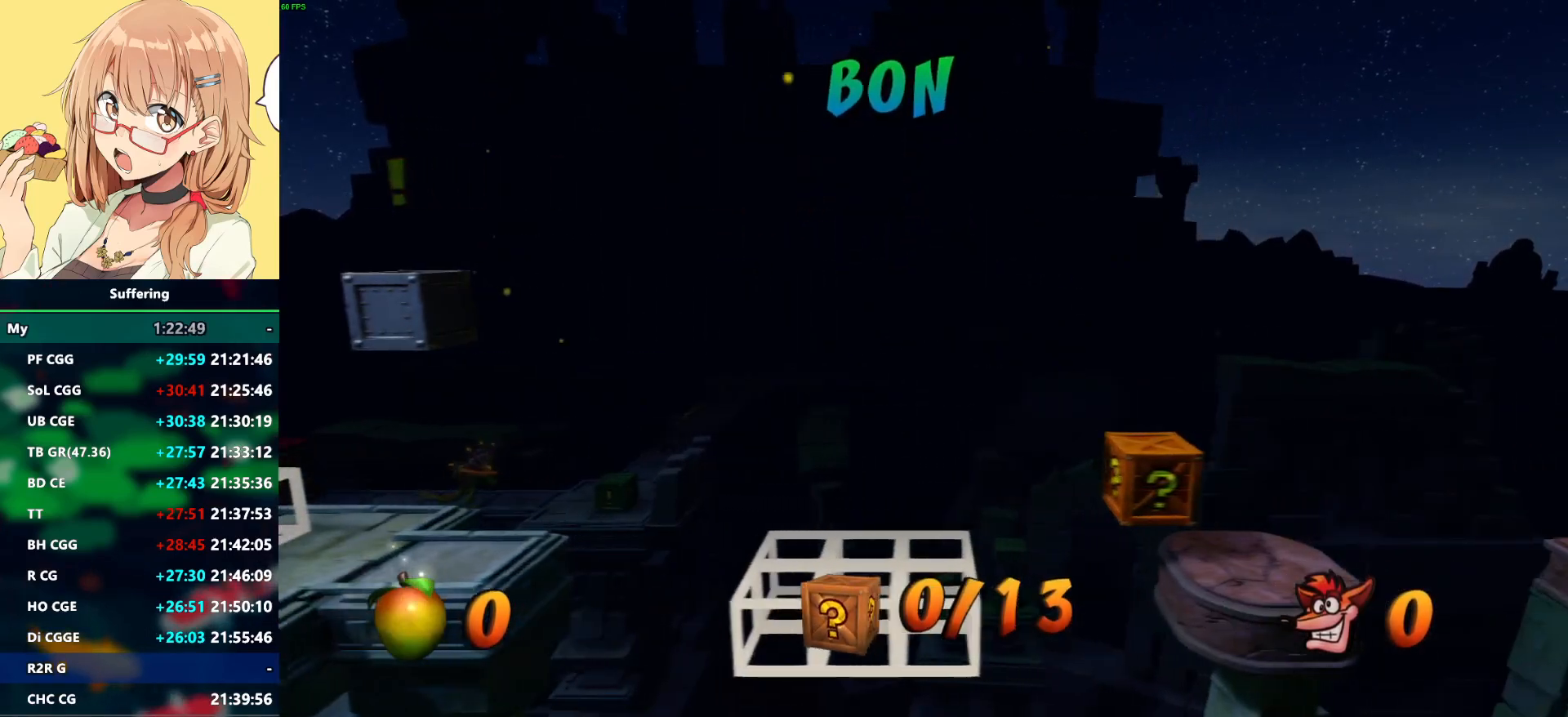
{"buttons": ["CROSS", "DPAD_RIGHT"], "left_stick": "center", "right_stick": "center", "events": [[150, "R1", "up"], [183, "SQUARE", "up"]]}
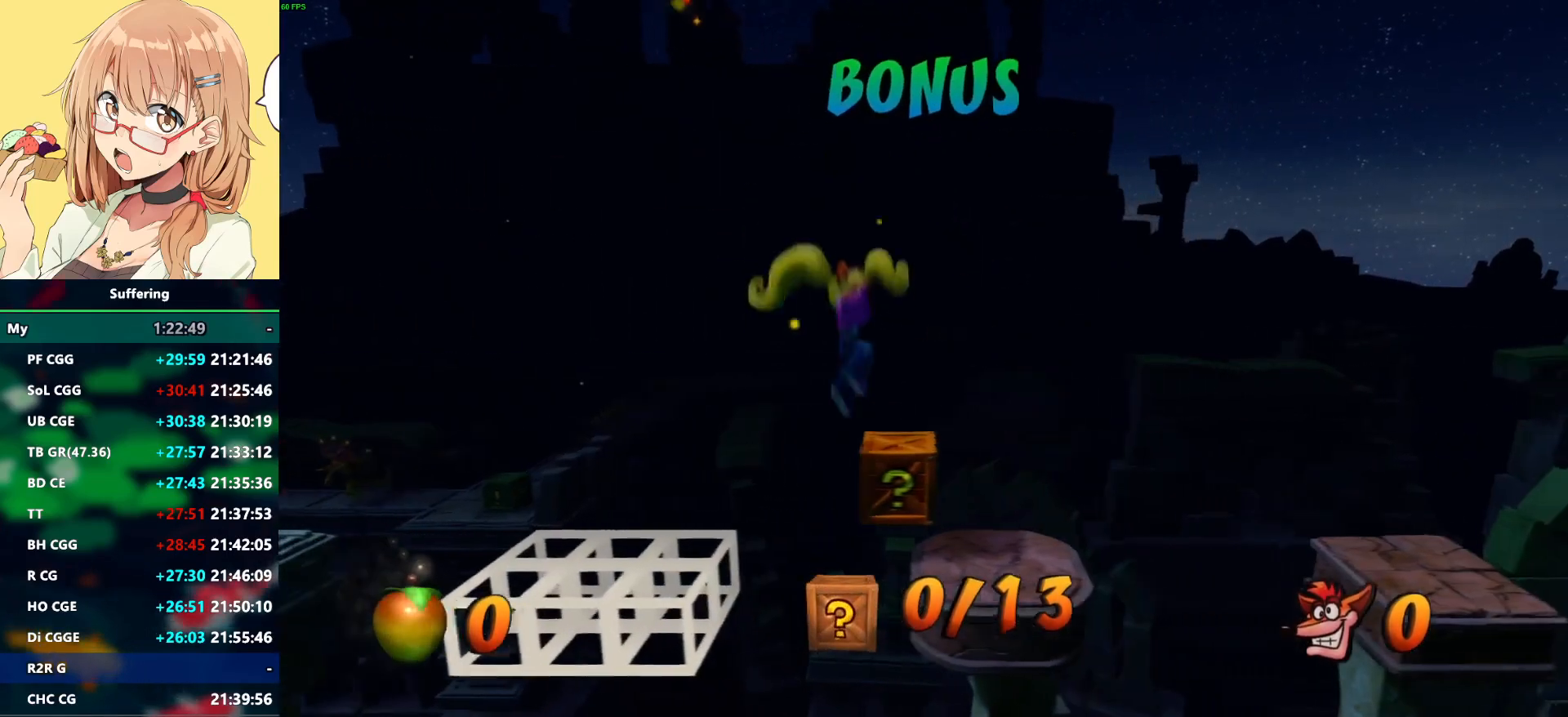
{"buttons": [], "left_stick": "center", "right_stick": "center", "events": [[300, "DPAD_RIGHT", "up"], [317, "CROSS", "up"]]}
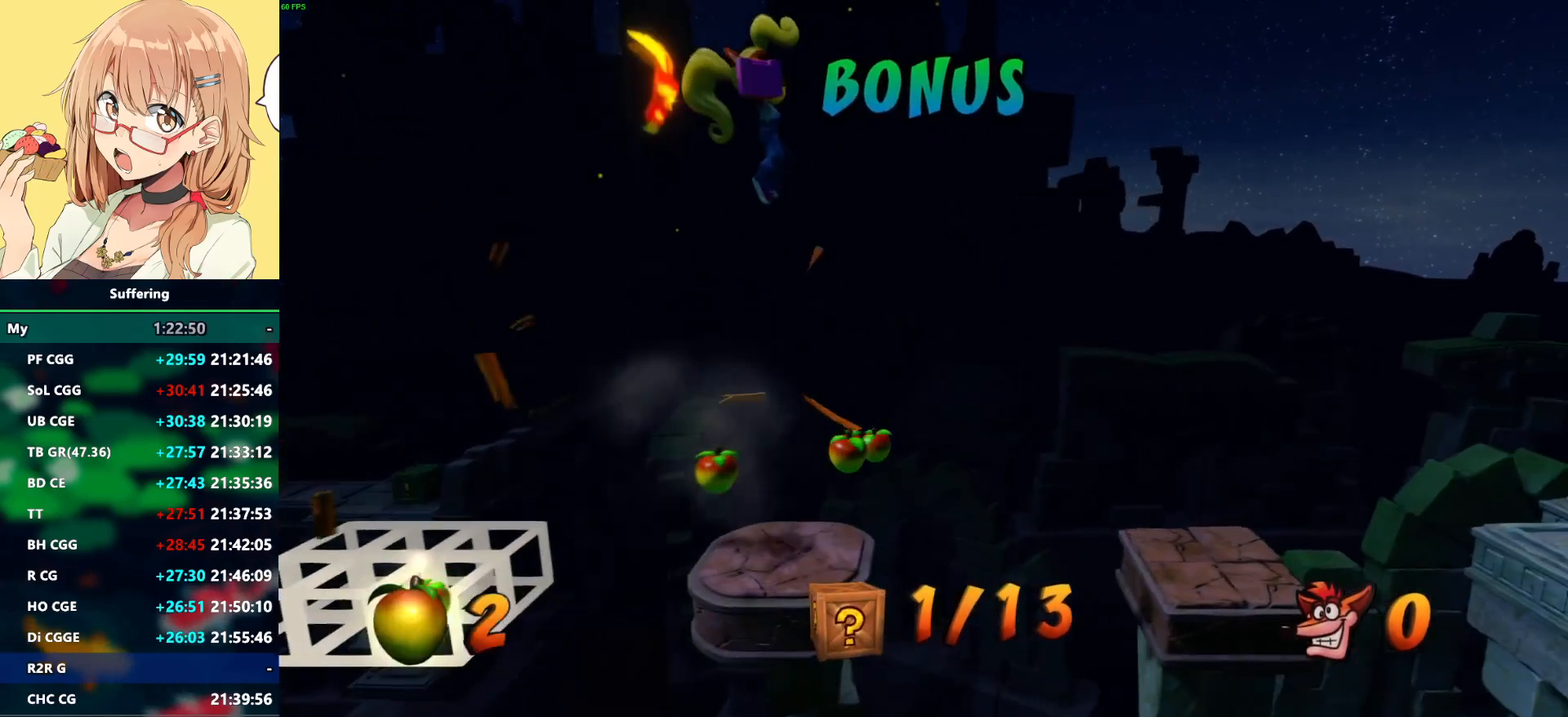
{"buttons": ["DPAD_RIGHT"], "left_stick": "center", "right_stick": "center", "events": [[400, "DPAD_RIGHT", "down"]]}
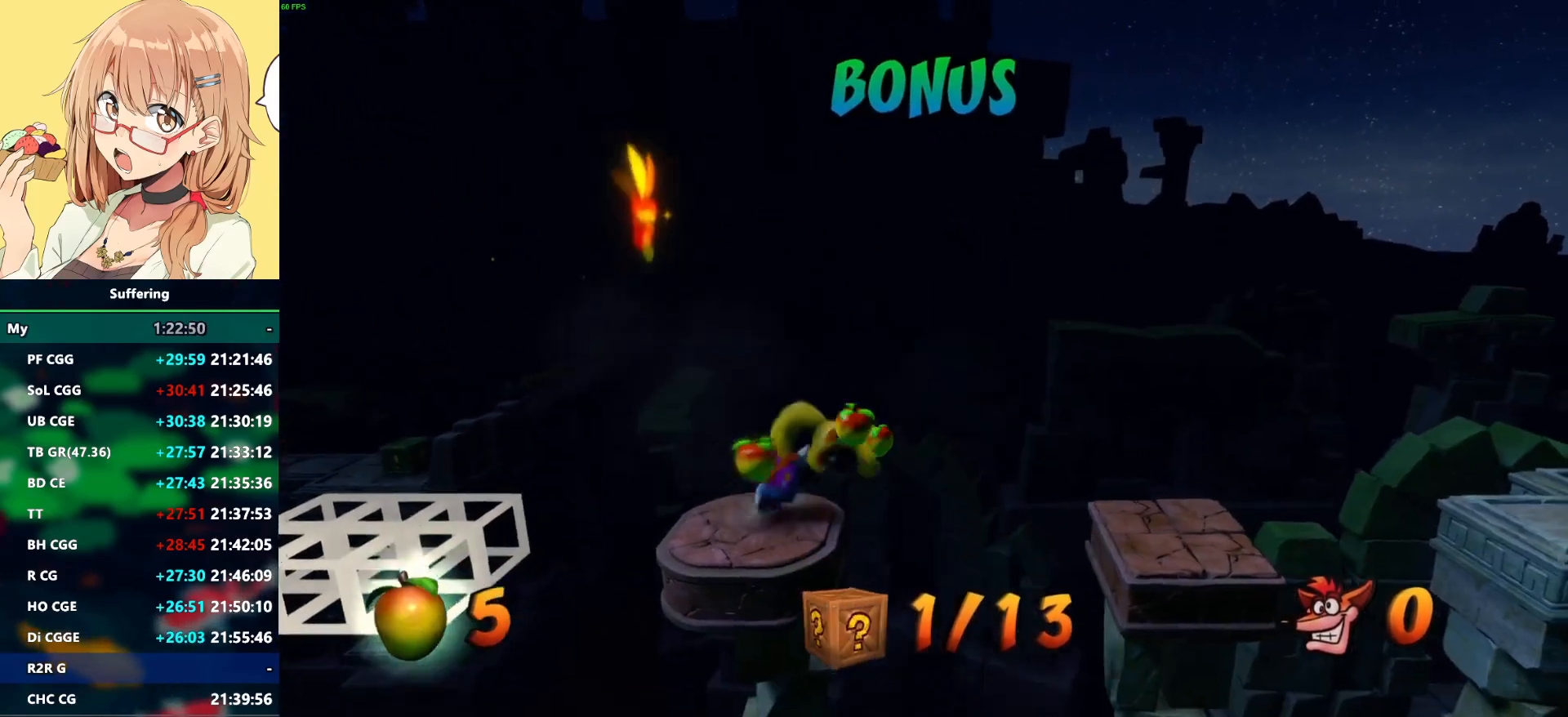
{"buttons": ["DPAD_RIGHT"], "left_stick": "center", "right_stick": "center", "events": [[17, "R1", "down"], [83, "CROSS", "down"], [317, "CROSS", "up"], [317, "R1", "up"]]}
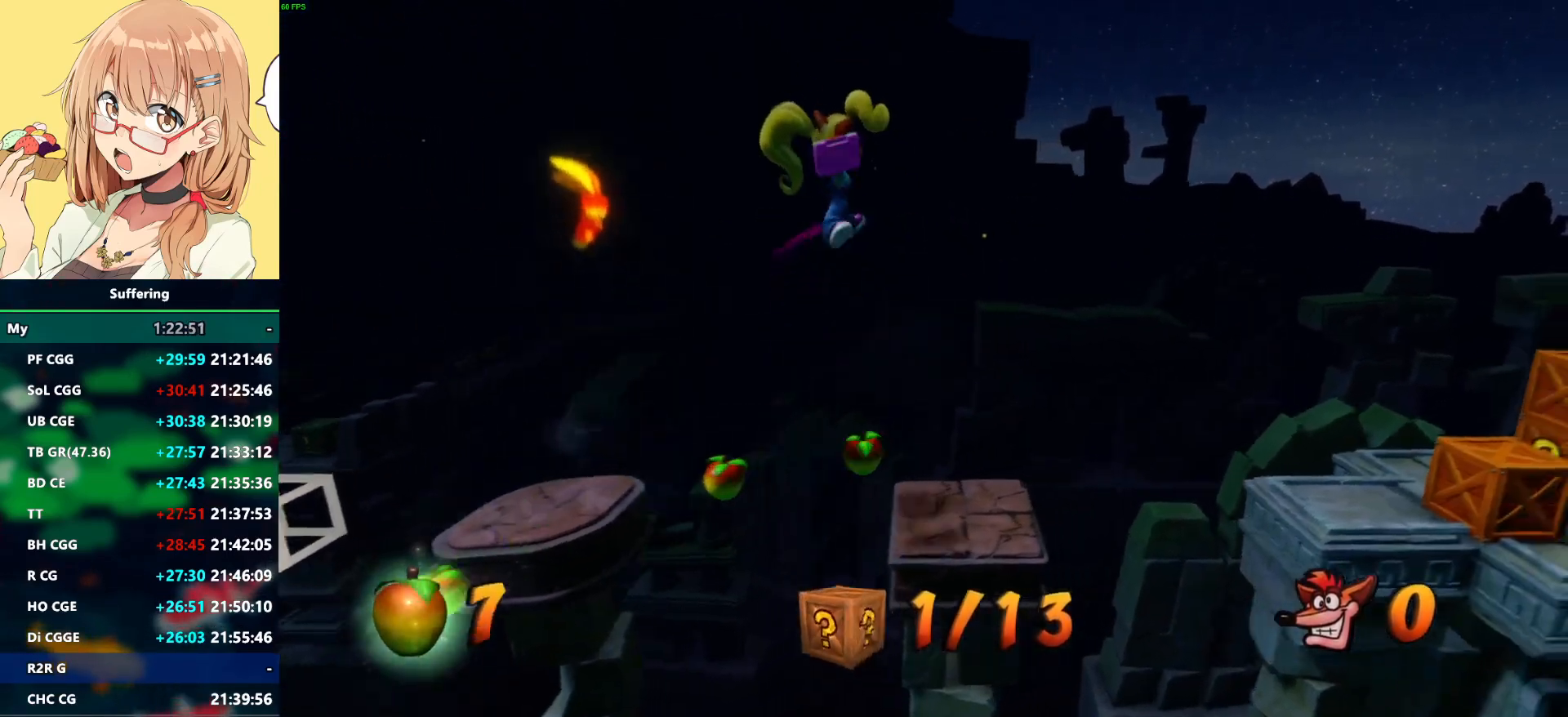
{"buttons": ["CROSS", "R1", "DPAD_RIGHT"], "left_stick": "center", "right_stick": "center", "events": [[133, "DPAD_RIGHT", "up"], [233, "DPAD_RIGHT", "down"], [367, "R1", "down"], [483, "CROSS", "down"]]}
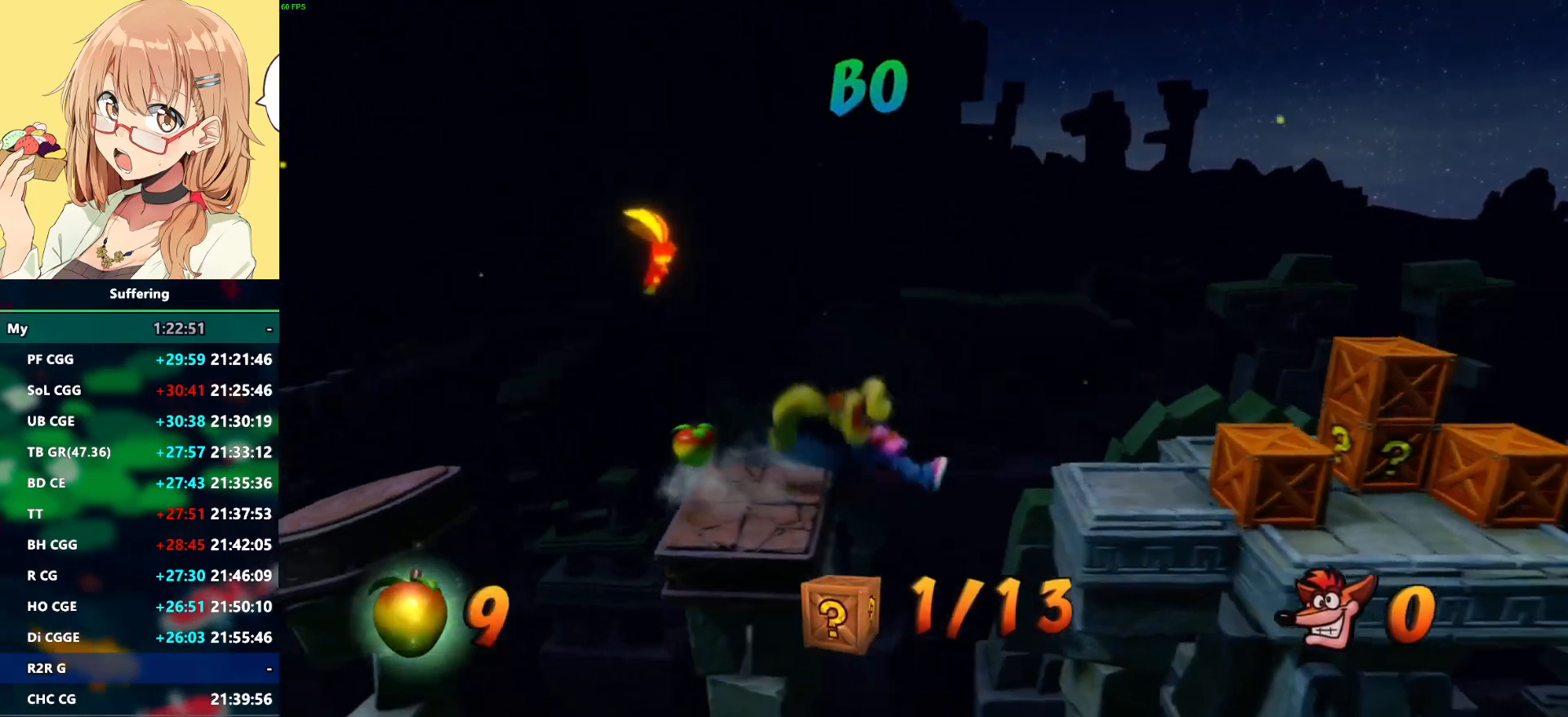
{"buttons": ["DPAD_RIGHT"], "left_stick": "center", "right_stick": "center", "events": [[150, "CROSS", "up"], [167, "R1", "up"]]}
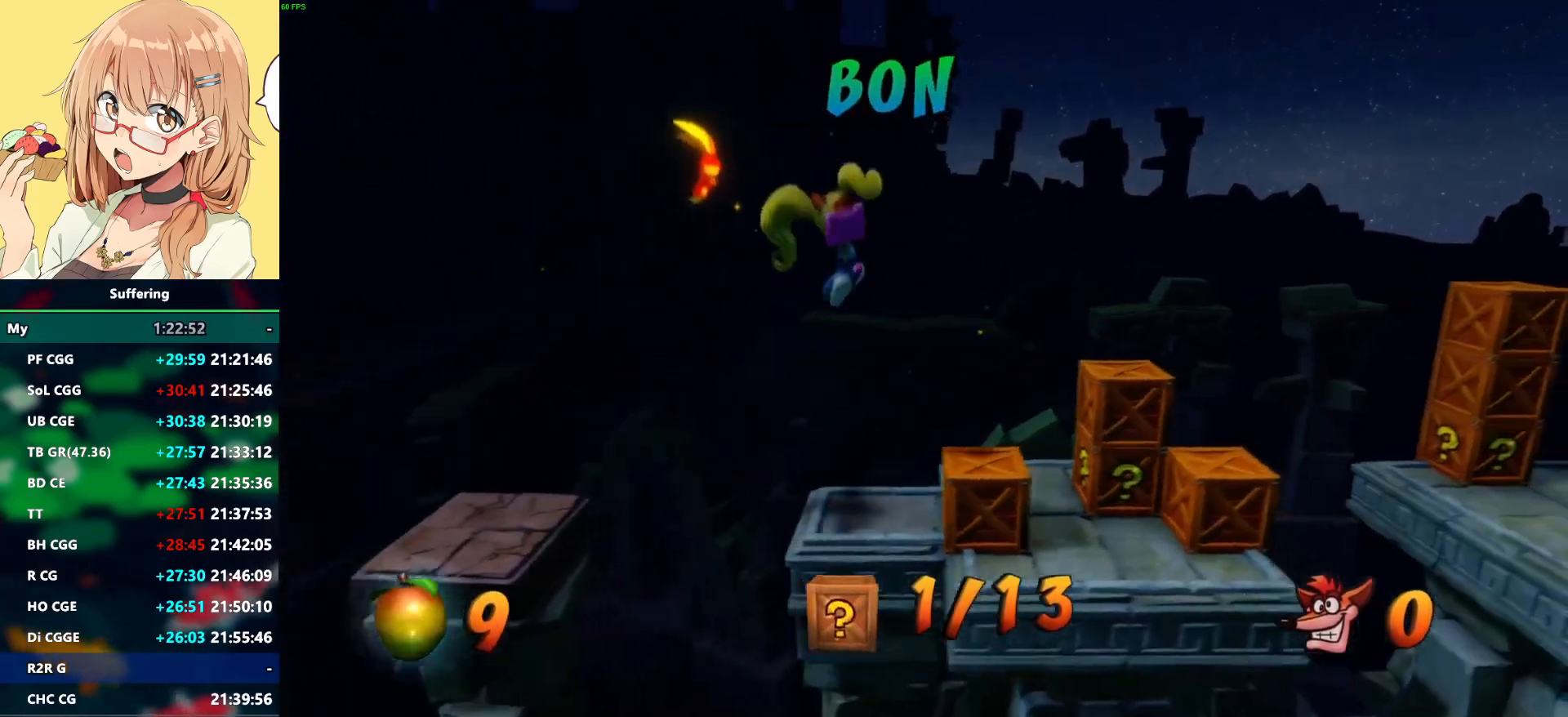
{"buttons": ["DPAD_RIGHT"], "left_stick": "center", "right_stick": "center", "events": [[33, "SQUARE", "down"], [333, "SQUARE", "up"]]}
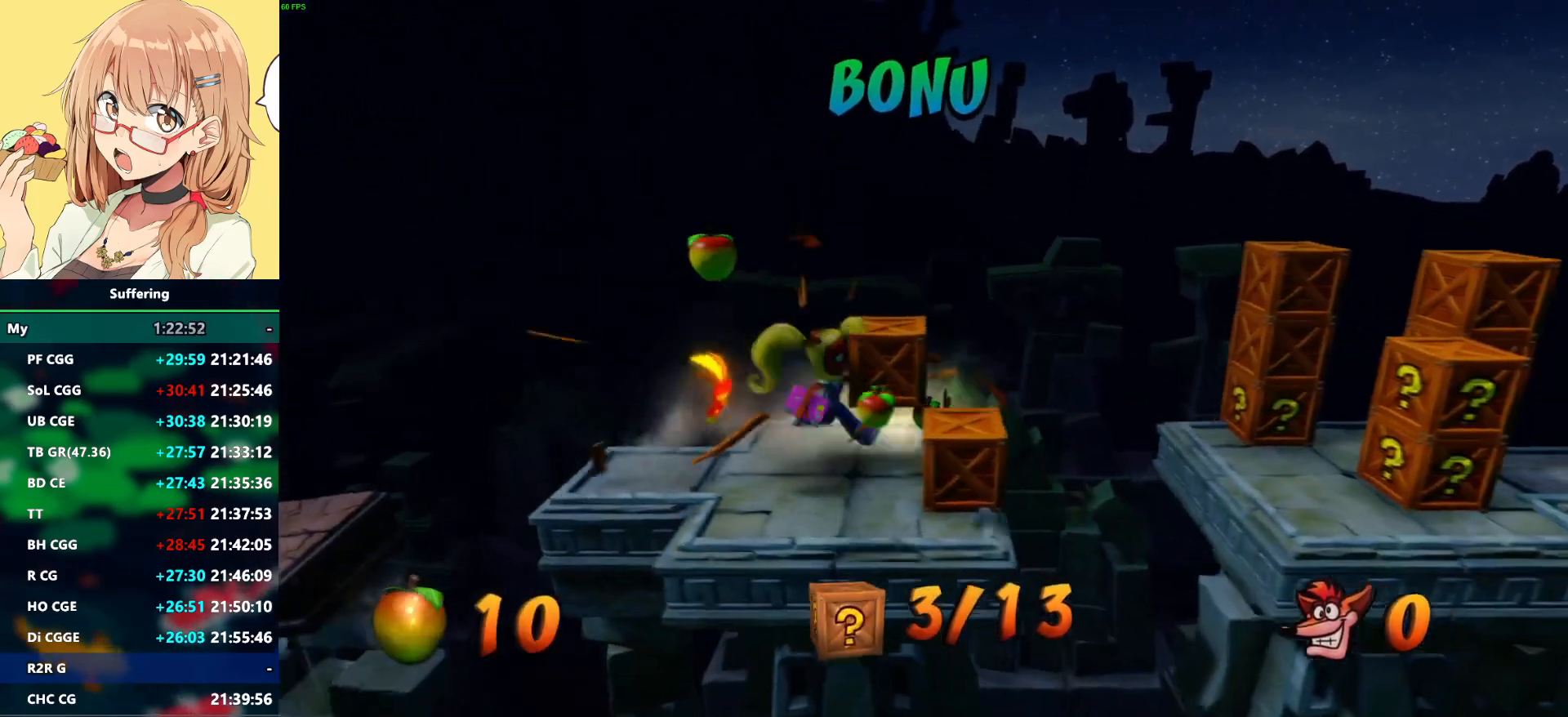
{"buttons": ["SQUARE", "DPAD_DOWN", "DPAD_RIGHT"], "left_stick": "center", "right_stick": "center", "events": [[100, "SQUARE", "down"], [233, "SQUARE", "up"], [383, "SQUARE", "down"], [433, "DPAD_RIGHT", "up"], [483, "DPAD_DOWN", "down"], [483, "DPAD_RIGHT", "down"]]}
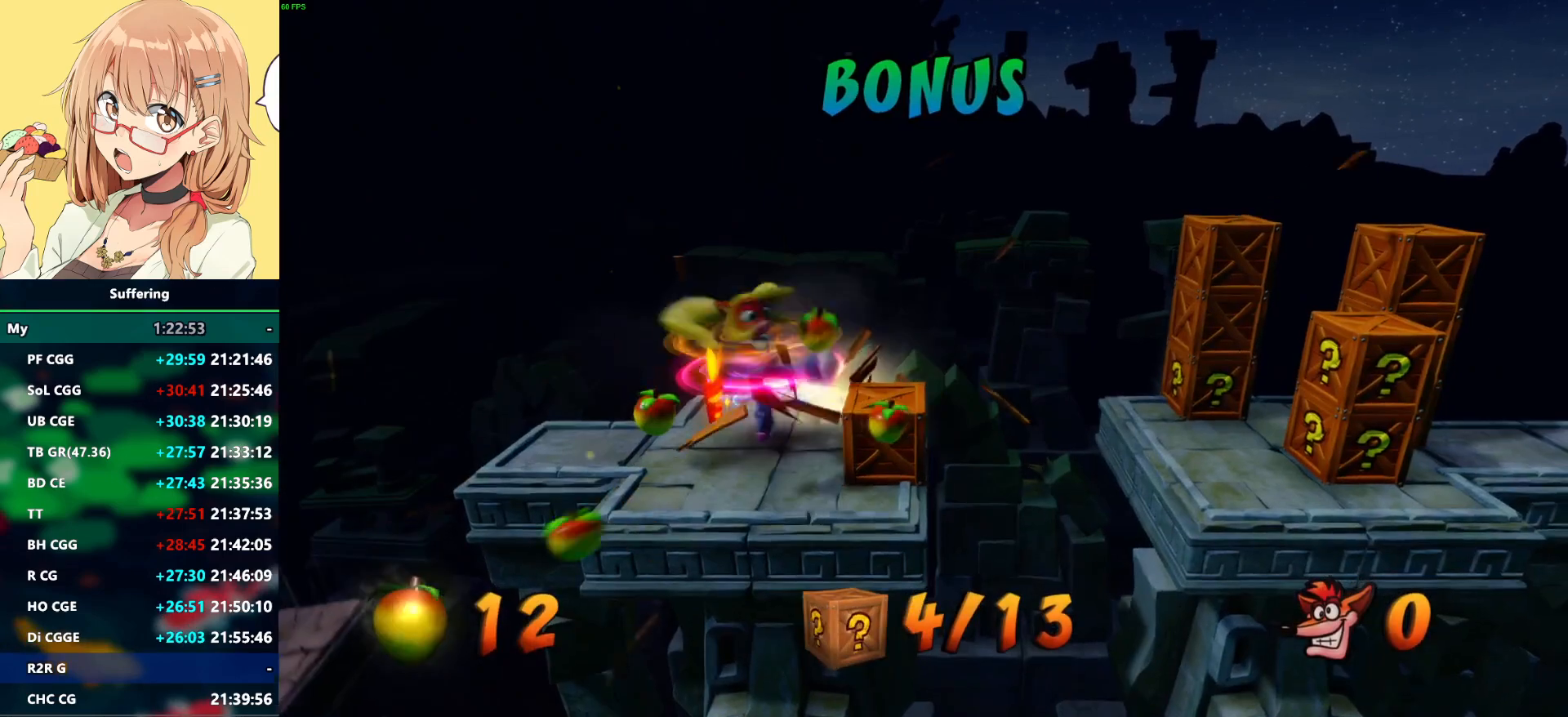
{"buttons": ["CROSS", "DPAD_RIGHT"], "left_stick": "center", "right_stick": "center", "events": [[17, "SQUARE", "up"], [133, "DPAD_DOWN", "up"], [450, "CROSS", "down"]]}
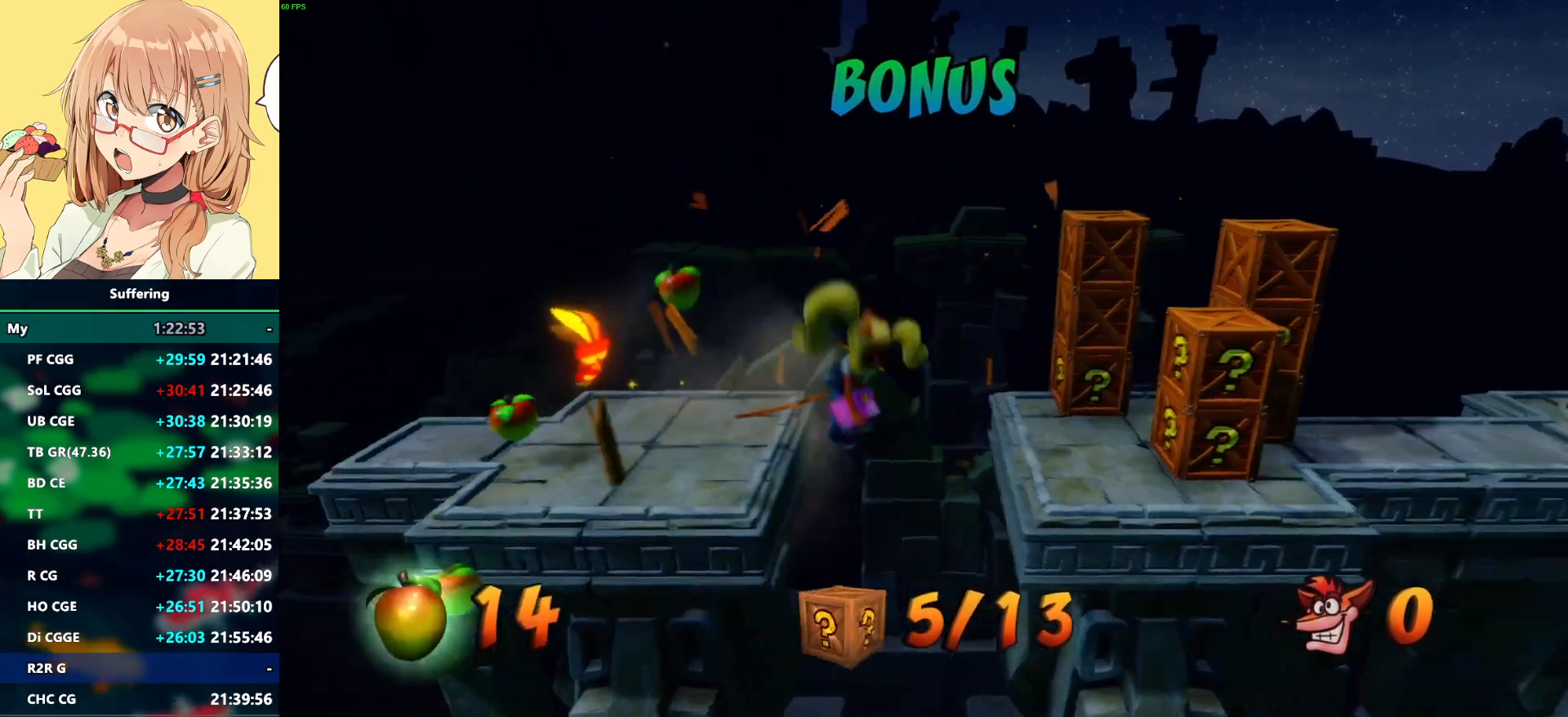
{"buttons": ["DPAD_UP", "DPAD_RIGHT"], "left_stick": "center", "right_stick": "center", "events": [[133, "CROSS", "up"], [483, "DPAD_UP", "down"]]}
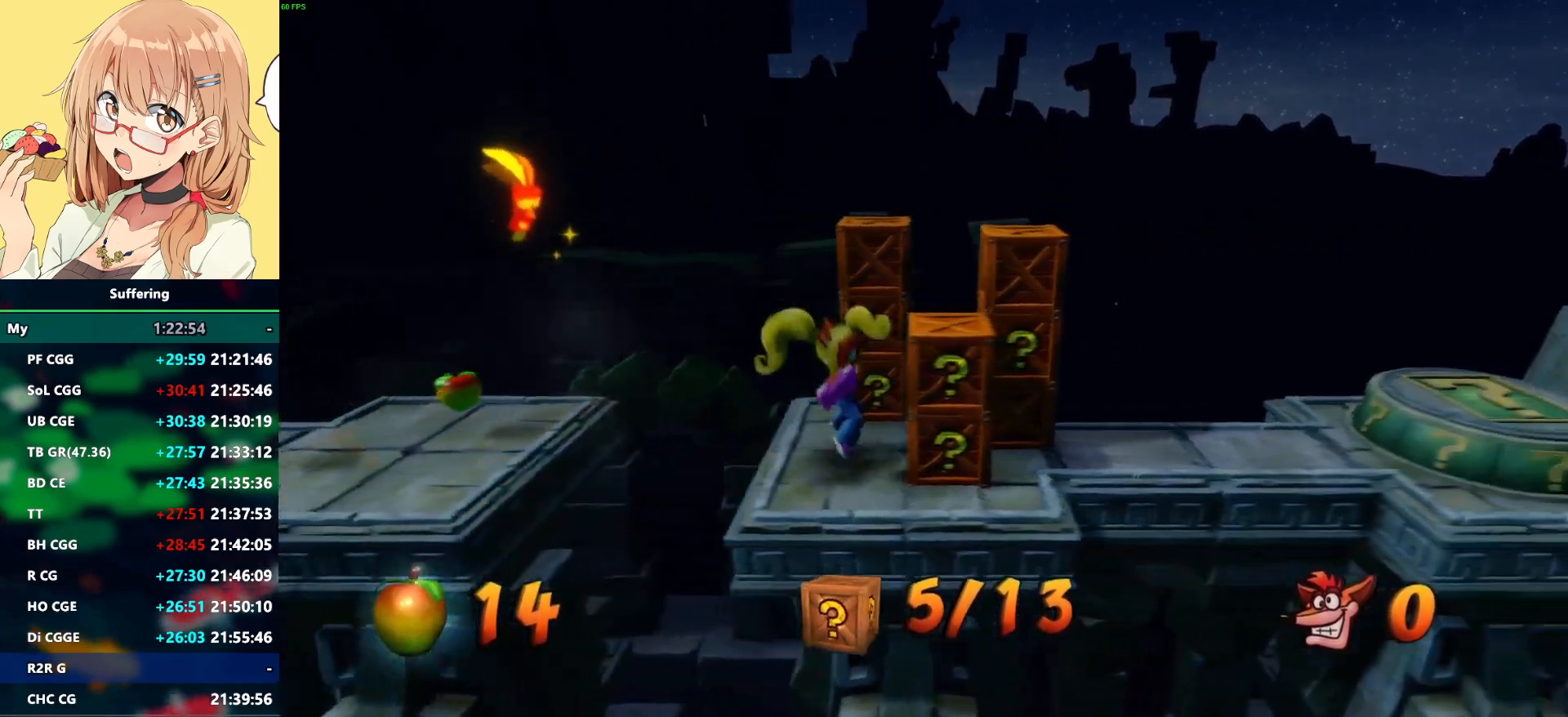
{"buttons": [], "left_stick": "center", "right_stick": "center", "events": [[100, "SQUARE", "down"], [233, "DPAD_UP", "up"], [300, "DPAD_DOWN", "down"], [350, "SQUARE", "up"], [417, "DPAD_RIGHT", "up"], [433, "DPAD_DOWN", "up"]]}
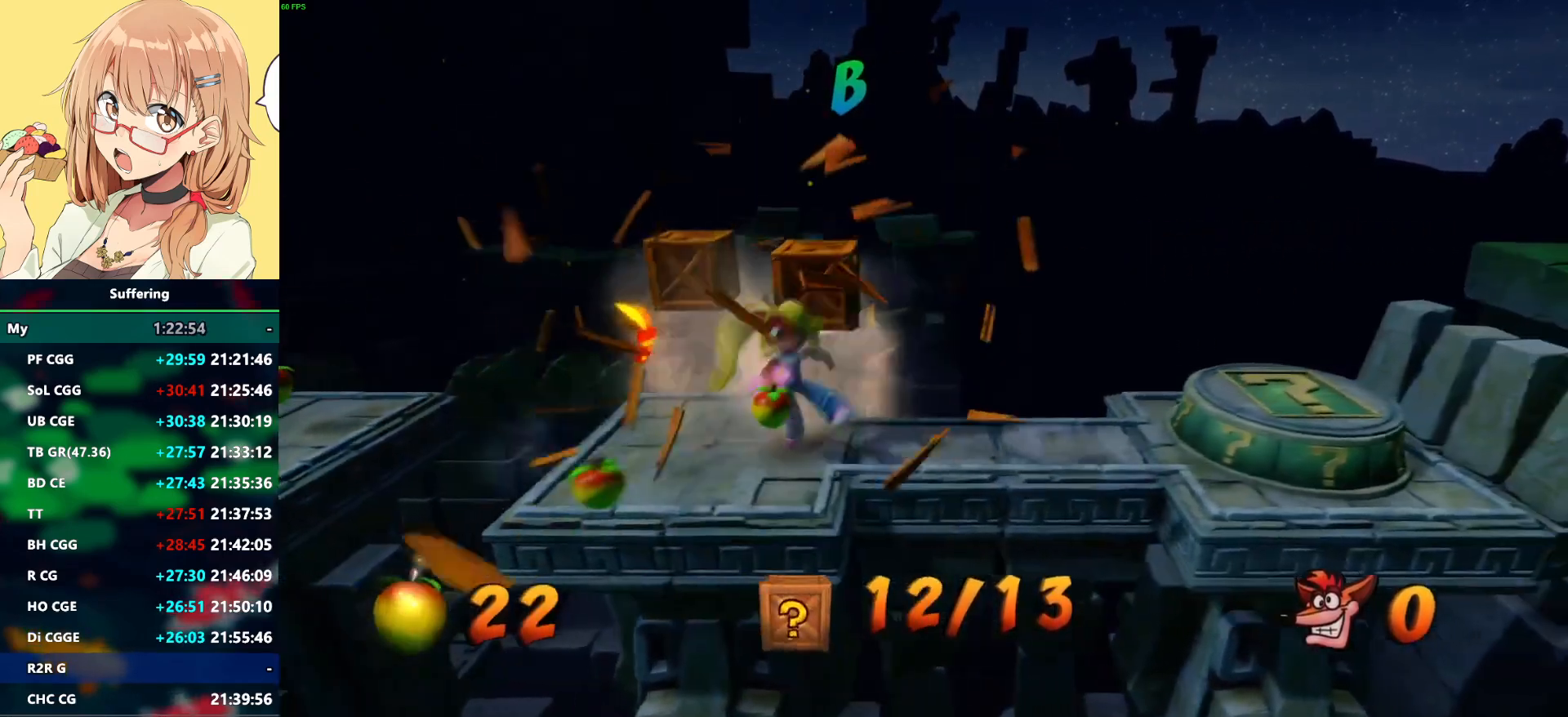
{"buttons": ["DPAD_RIGHT"], "left_stick": "center", "right_stick": "center", "events": [[83, "DPAD_LEFT", "down"], [233, "DPAD_UP", "down"], [333, "SQUARE", "down"], [417, "DPAD_LEFT", "up"], [467, "DPAD_RIGHT", "down"], [467, "DPAD_UP", "up"], [500, "SQUARE", "up"]]}
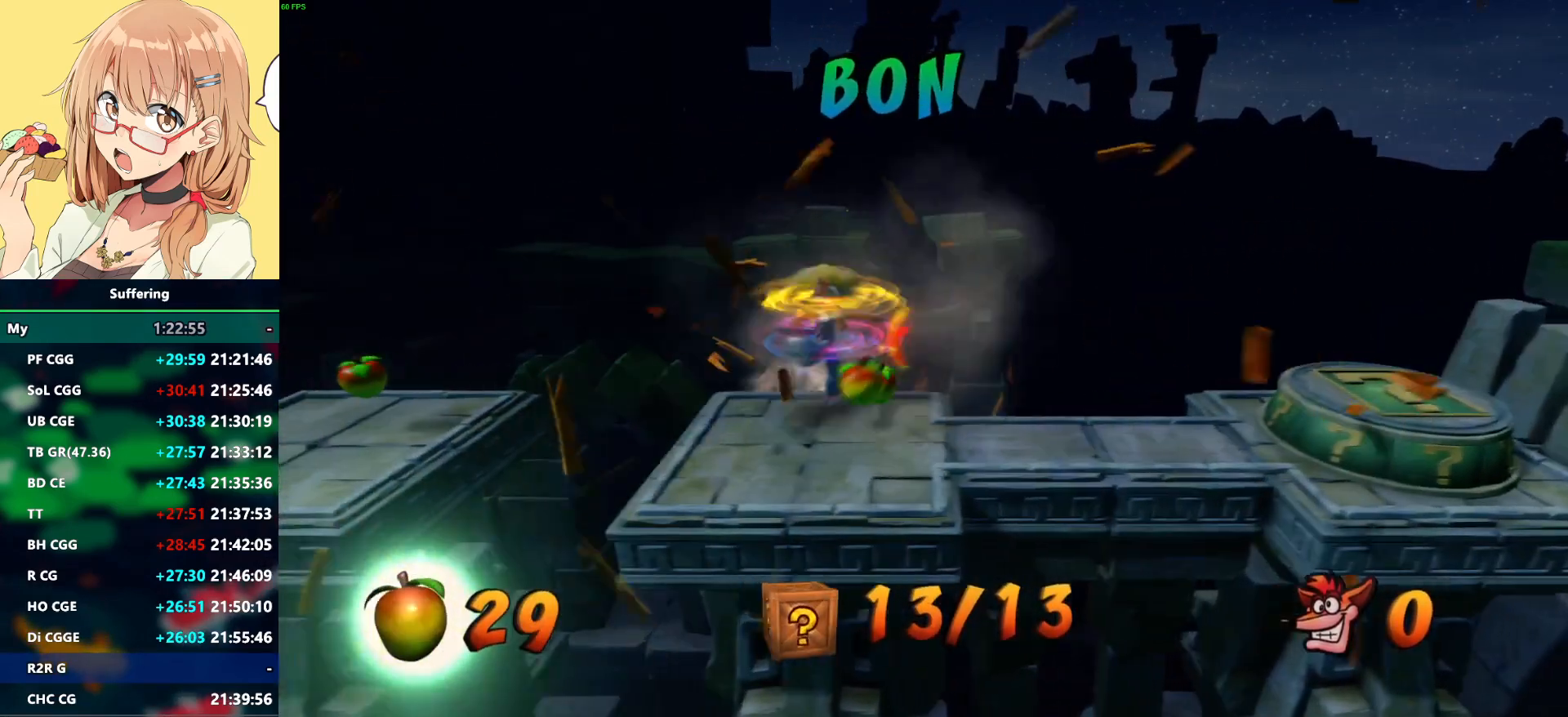
{"buttons": ["DPAD_RIGHT"], "left_stick": "center", "right_stick": "center", "events": [[33, "DPAD_DOWN", "down"], [350, "DPAD_DOWN", "up"]]}
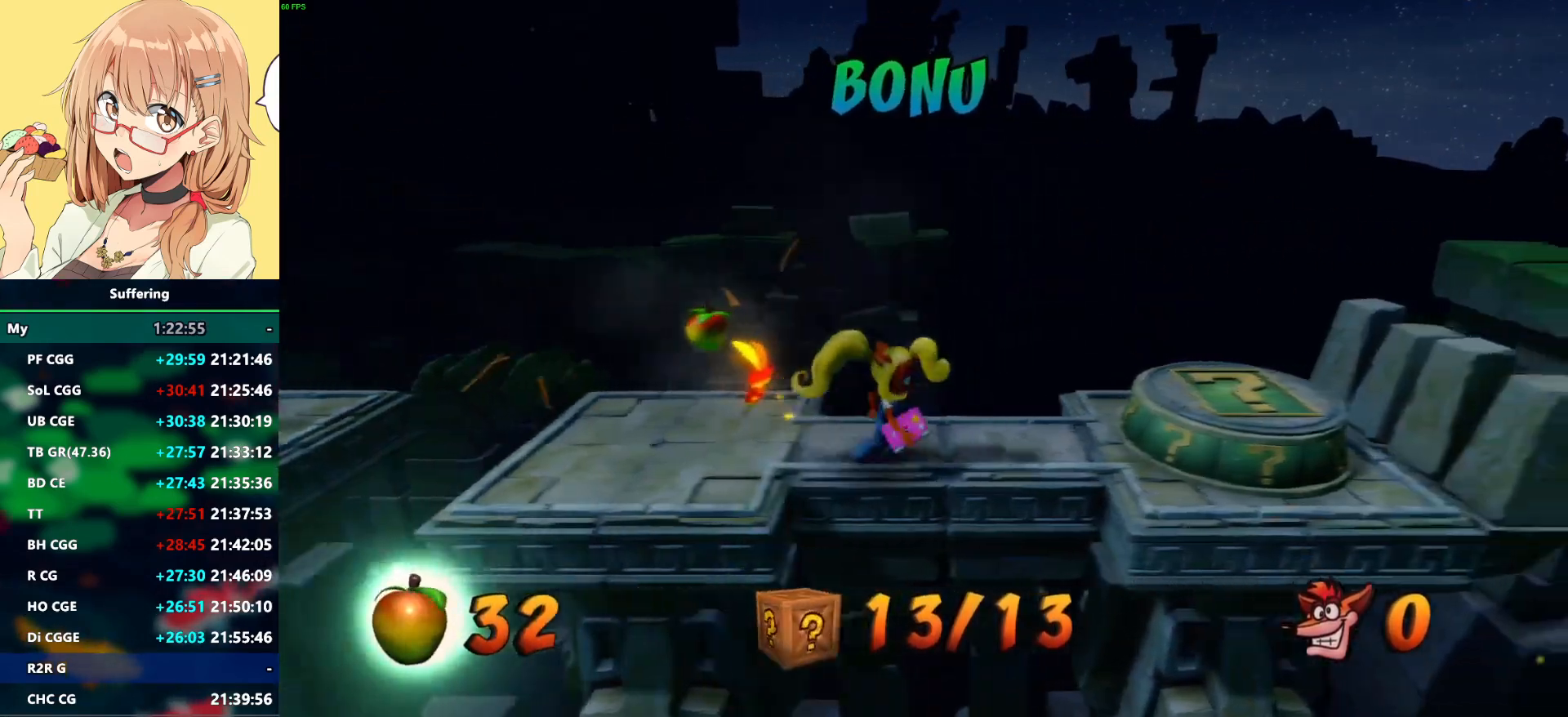
{"buttons": ["CROSS", "DPAD_RIGHT"], "left_stick": "center", "right_stick": "center", "events": [[17, "CROSS", "down"]]}
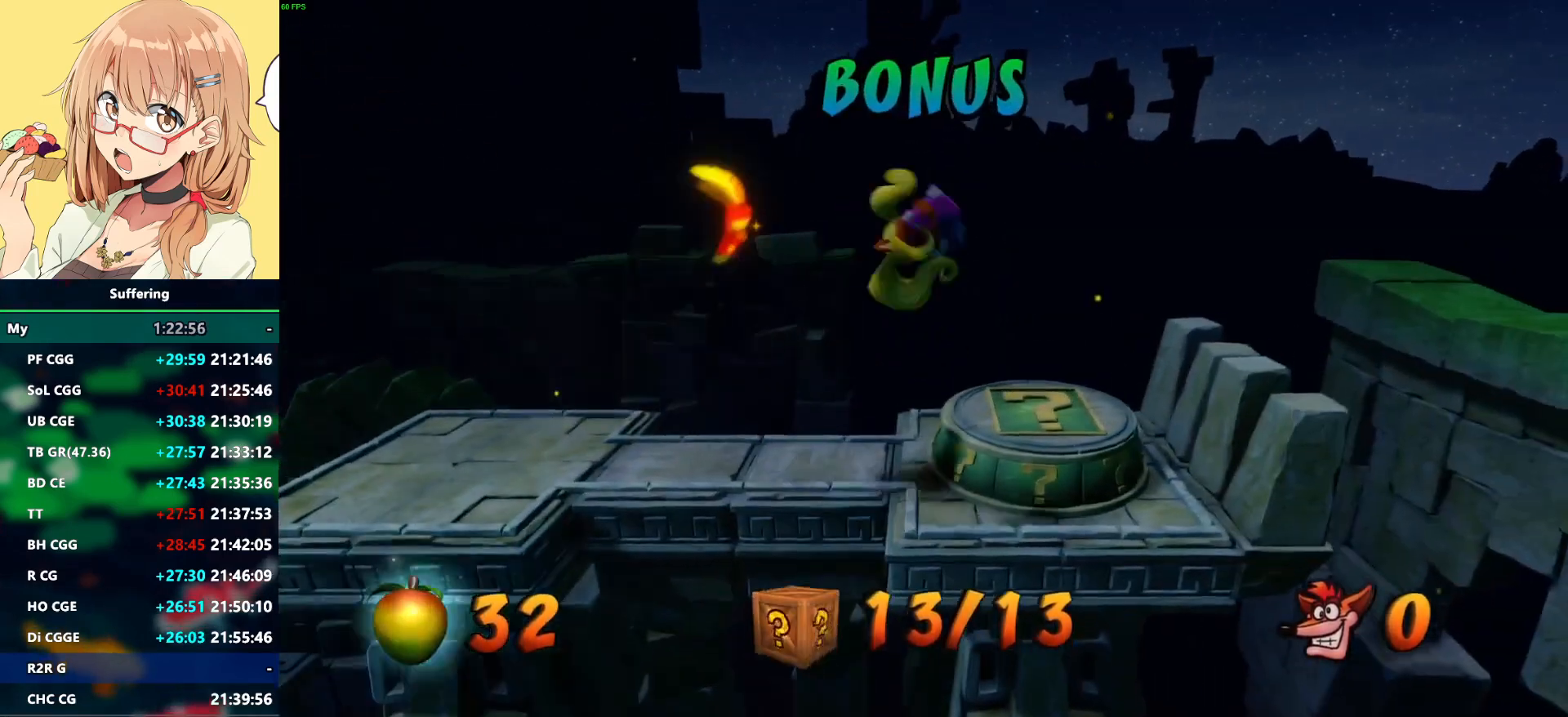
{"buttons": [], "left_stick": "center", "right_stick": "center", "events": [[167, "CROSS", "up"], [167, "DPAD_UP", "down"], [267, "DPAD_UP", "up"], [350, "DPAD_RIGHT", "up"]]}